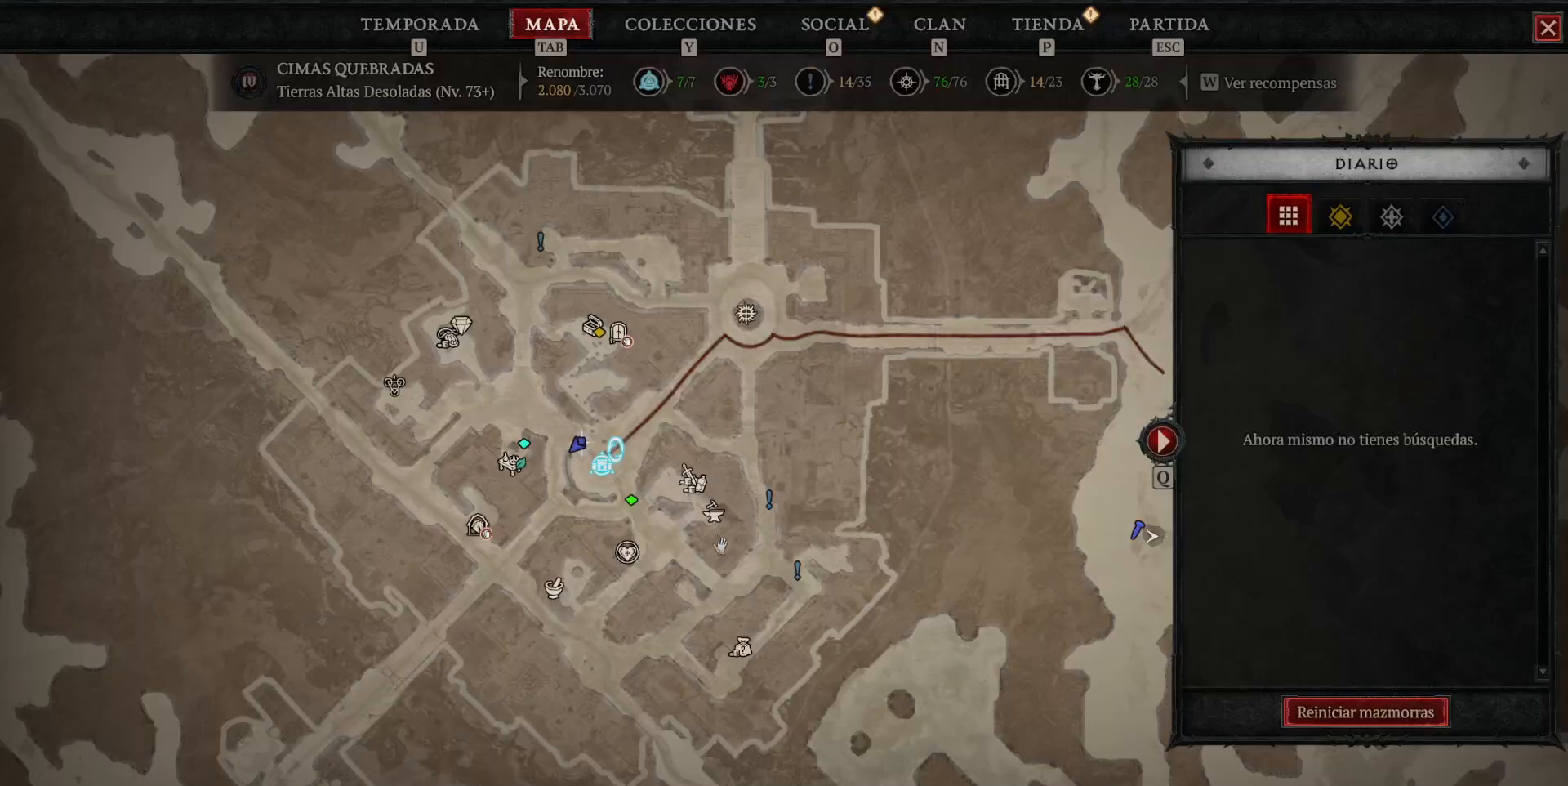
Gameplay with keyboard and mouse; each line is a JSON object with the keys and mouse buttons held at the frame after it. "events" lists presses ("down") and releases ("up") of "1", "2", "3", "4", "a", "caps_lock", "ctrl", "d", "down", "e", "escape", "f", "left", "q", "r", "right", "s", "shift", "space", "tab", "tilde", "up", "w", "mouse_left", "mouse_wheel" and "mouse_right" between this image and that frame as [ms after this image, input, new state], when the widget could be followed in between. "mouse_left", "mouse_wheel", "mouse_right" = the "left", "wheel", "right" buttons of the "mouse" list. No other keys are recorded. "wheel" means that the mouse wheel is clicked or scrolled. Not read: mouse_move.
{"keys": [], "mouse": ["left"]}
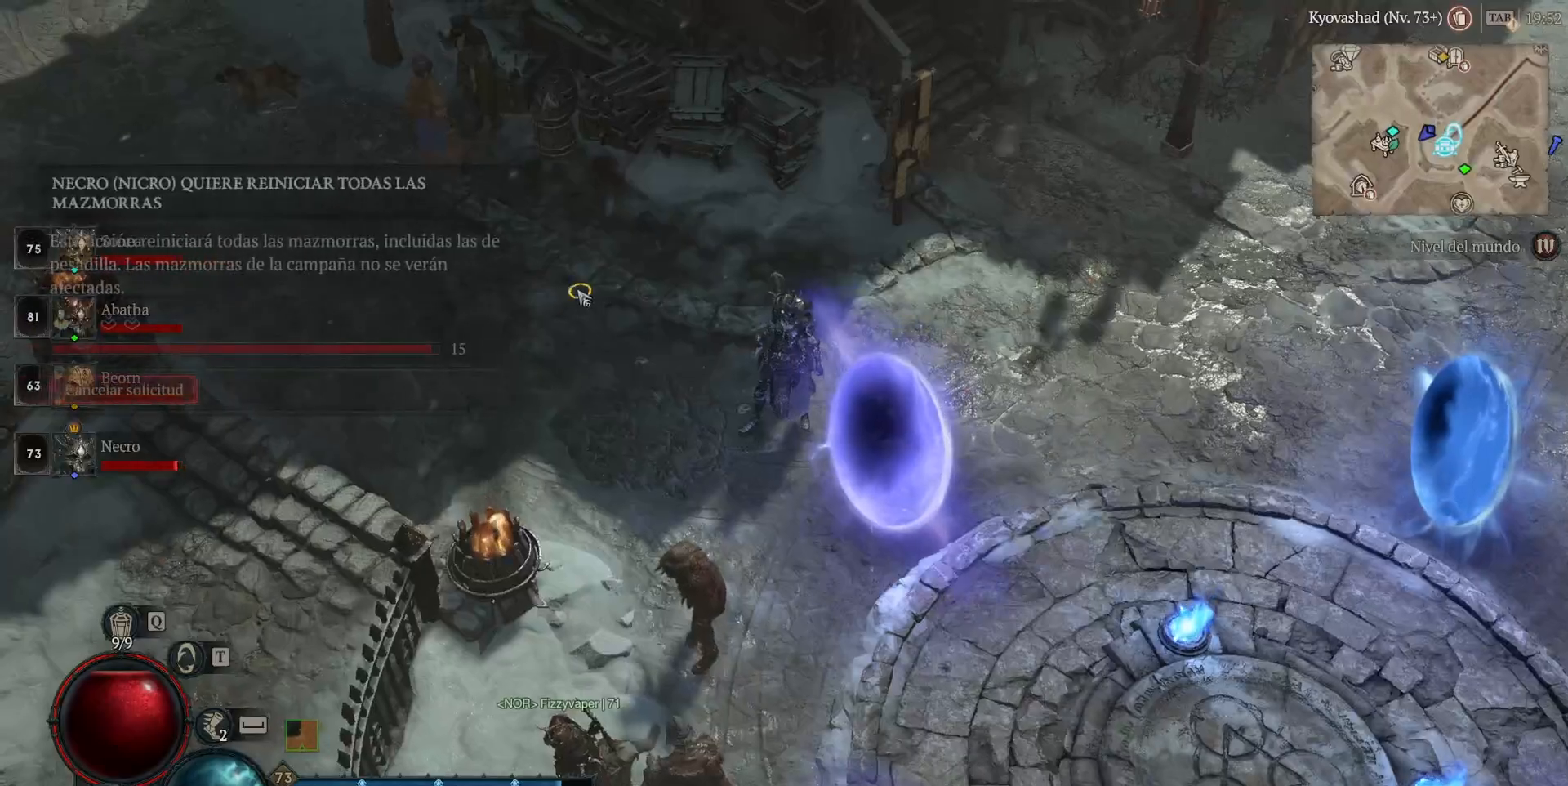
{"keys": [], "mouse": ["left"], "events": []}
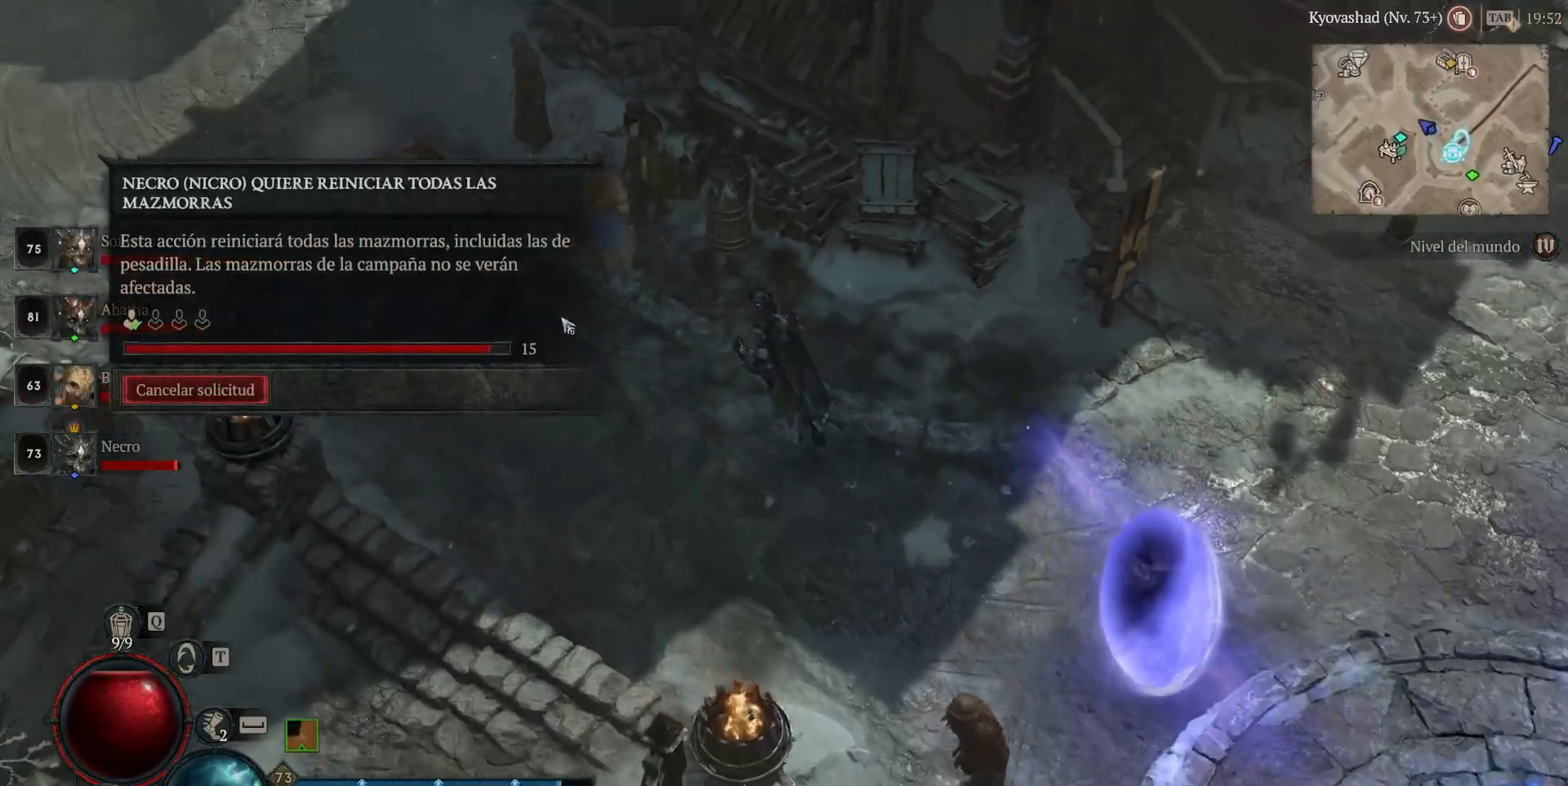
{"keys": [], "mouse": ["left"], "events": []}
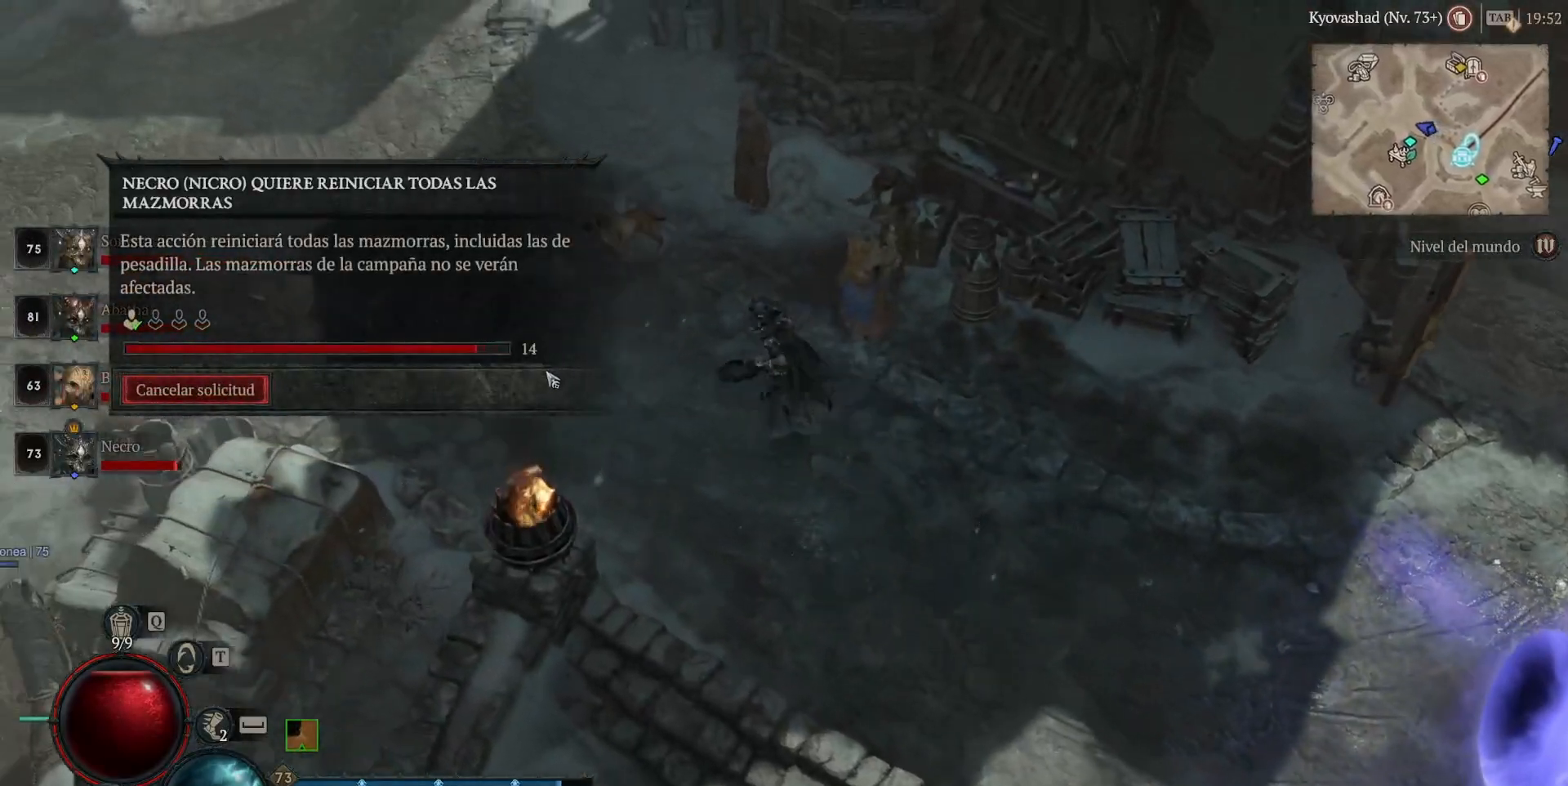
{"keys": [], "mouse": ["left"], "events": []}
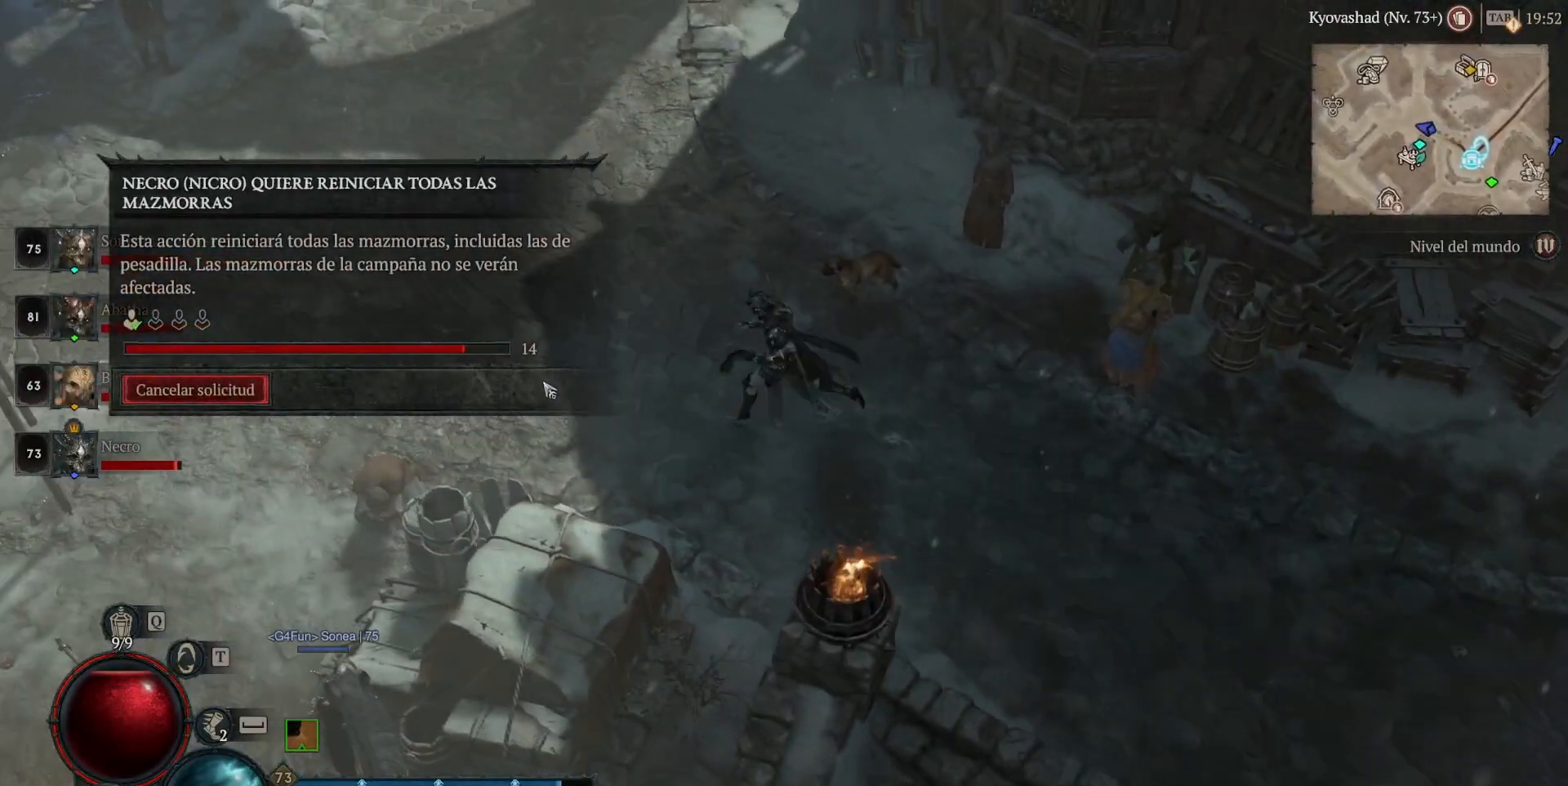
{"keys": [], "mouse": ["left"], "events": []}
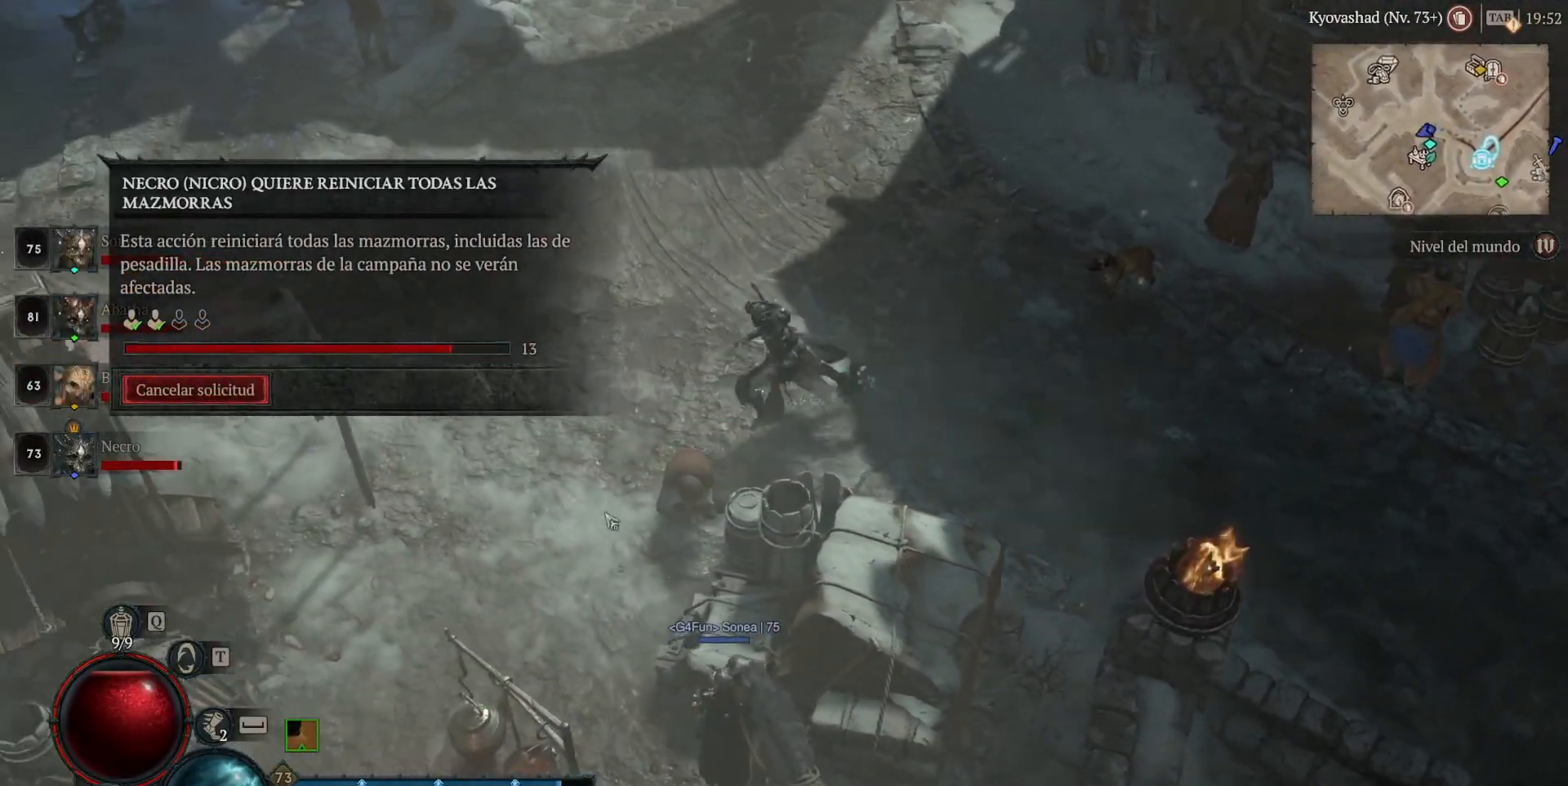
{"keys": [], "mouse": ["left"], "events": []}
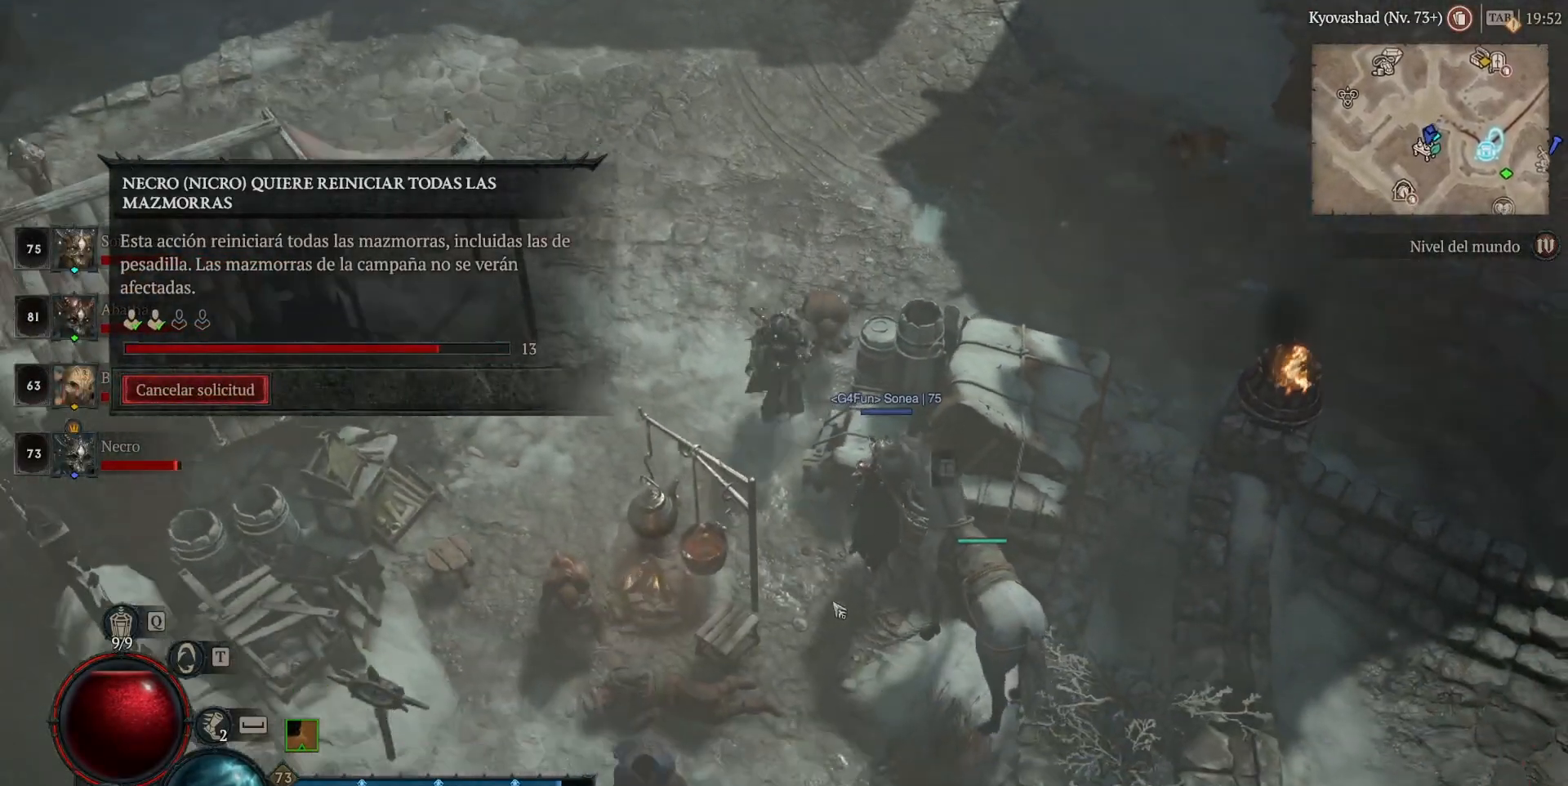
{"keys": [], "mouse": ["left"], "events": []}
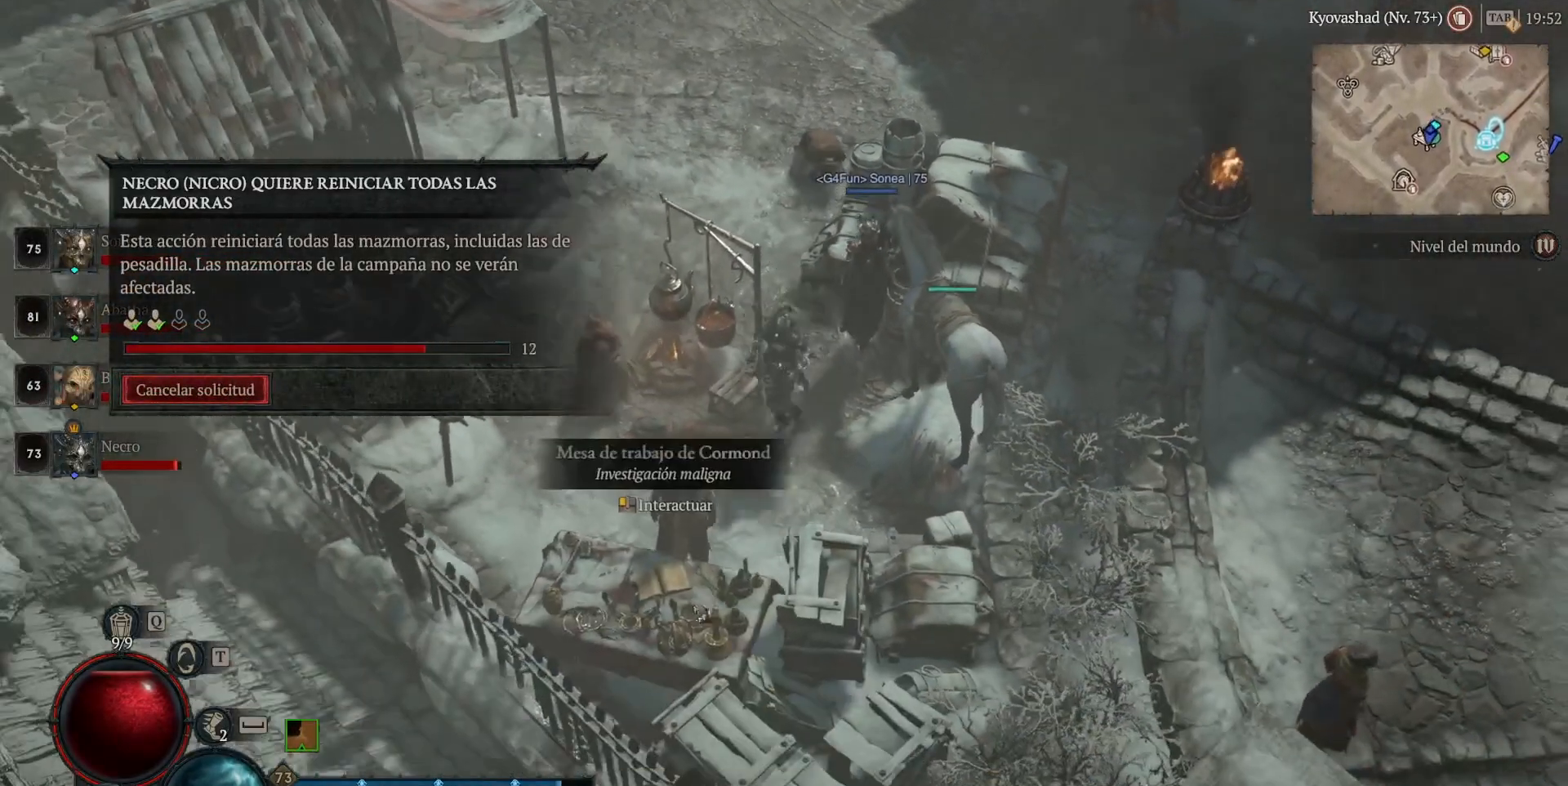
{"keys": [], "mouse": [], "events": [[80, "mouse_left", "up"], [160, "mouse_left", "down"], [240, "mouse_left", "up"]]}
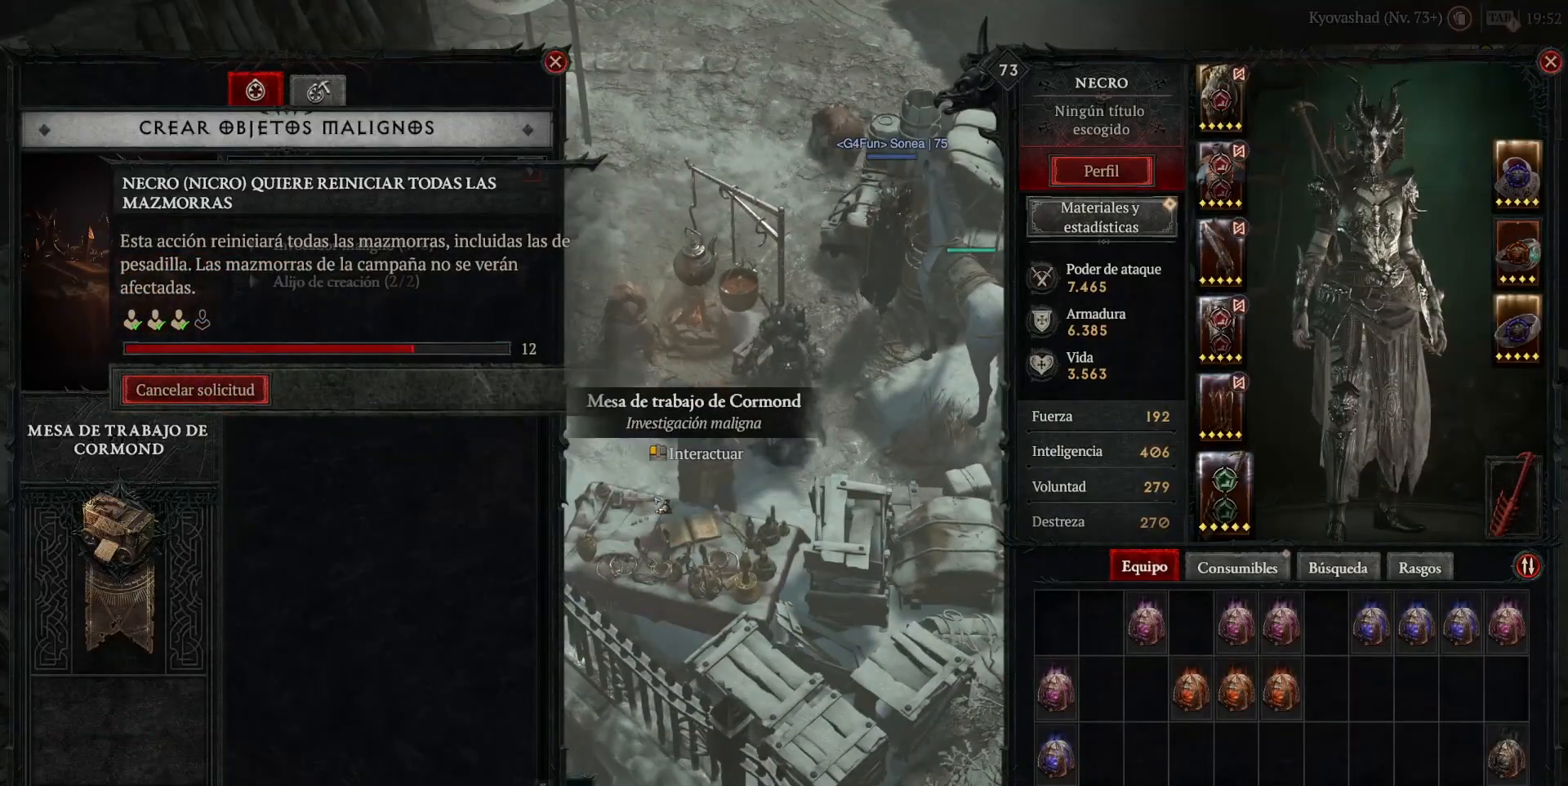
{"keys": [], "mouse": [], "events": []}
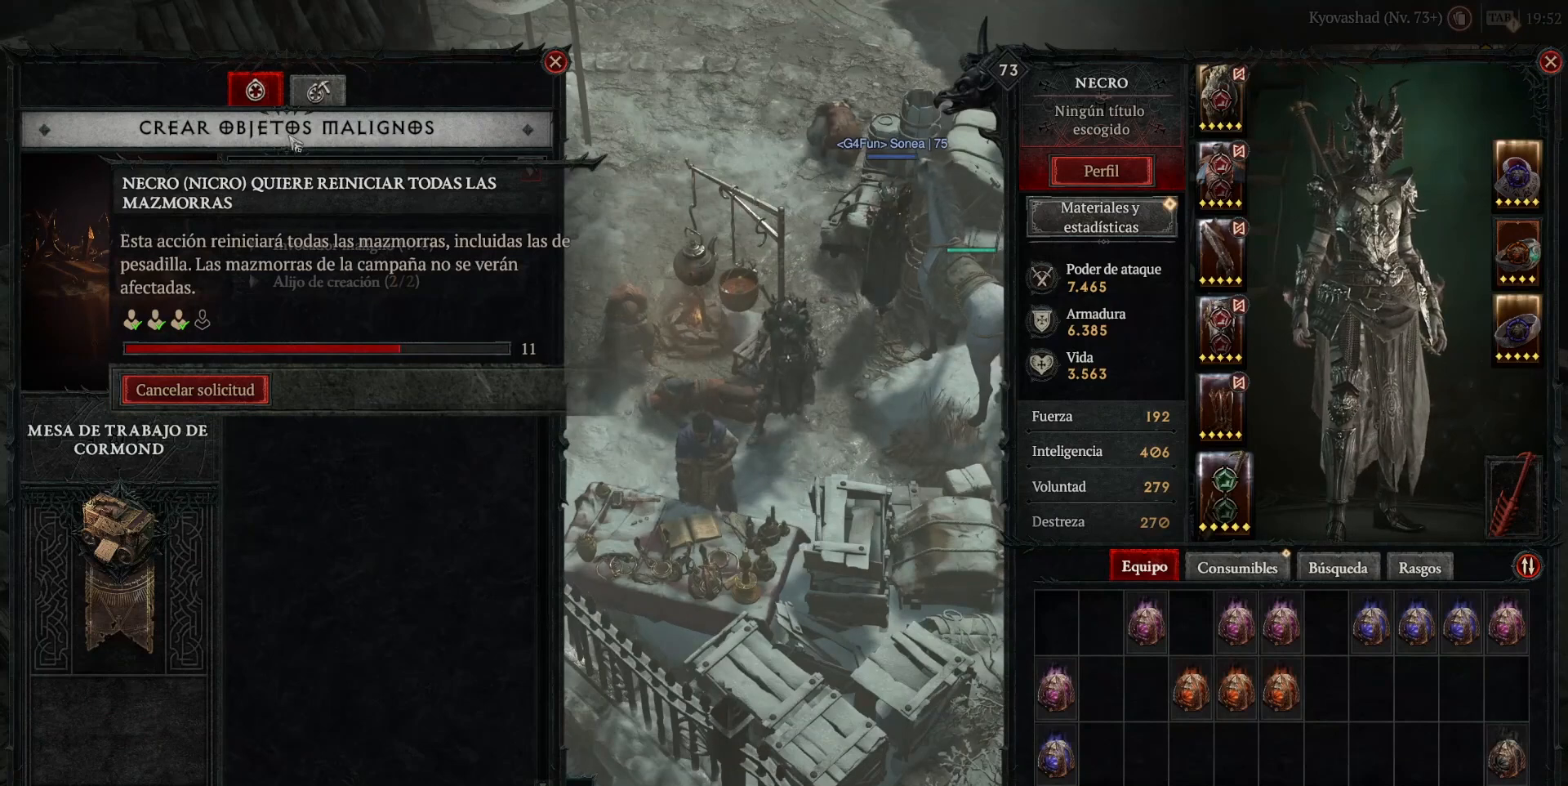
{"keys": [], "mouse": [], "events": []}
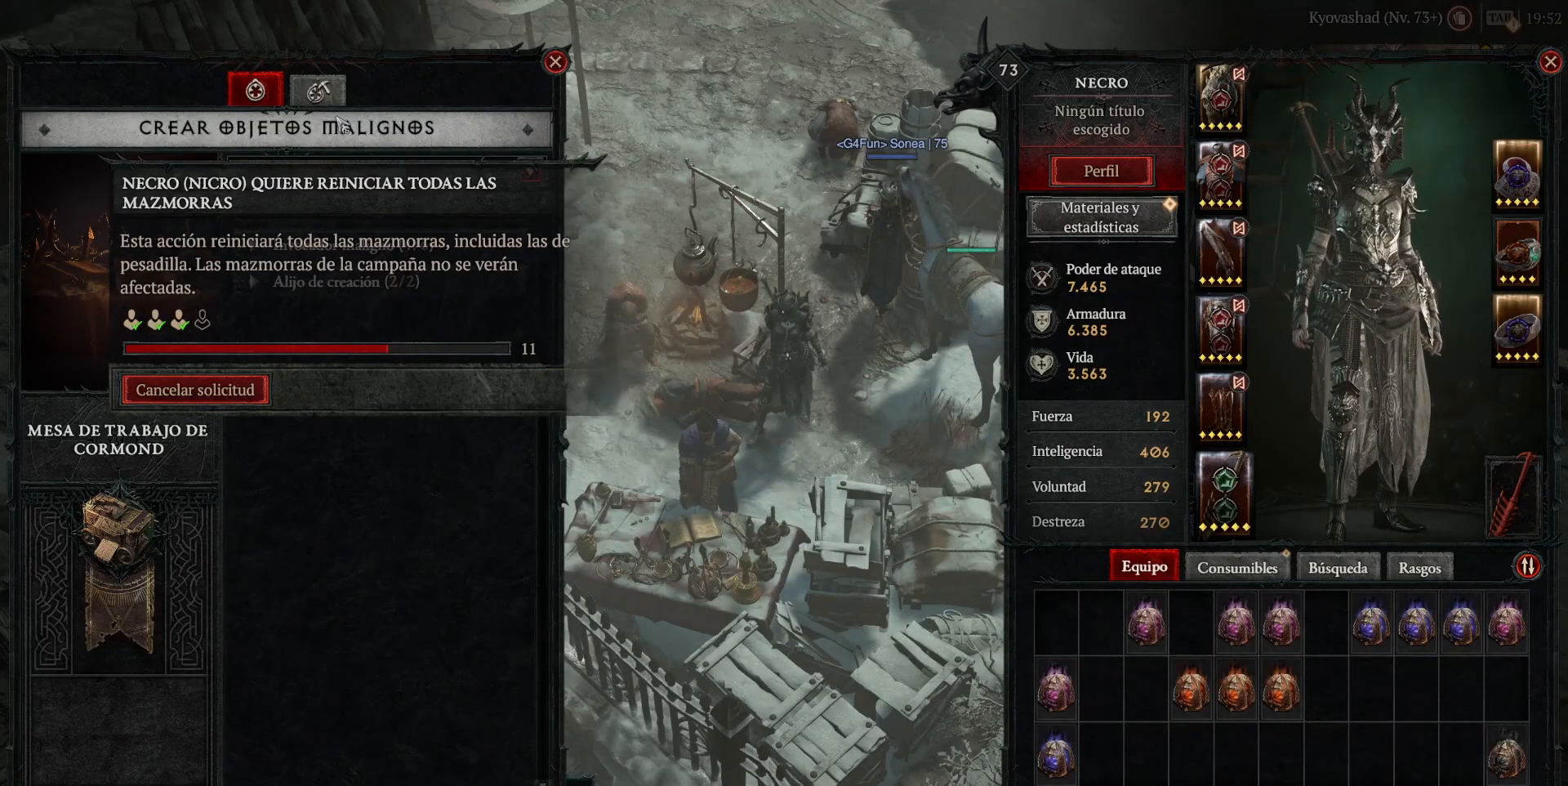
{"keys": [], "mouse": [], "events": [[200, "mouse_left", "down"], [280, "mouse_left", "up"]]}
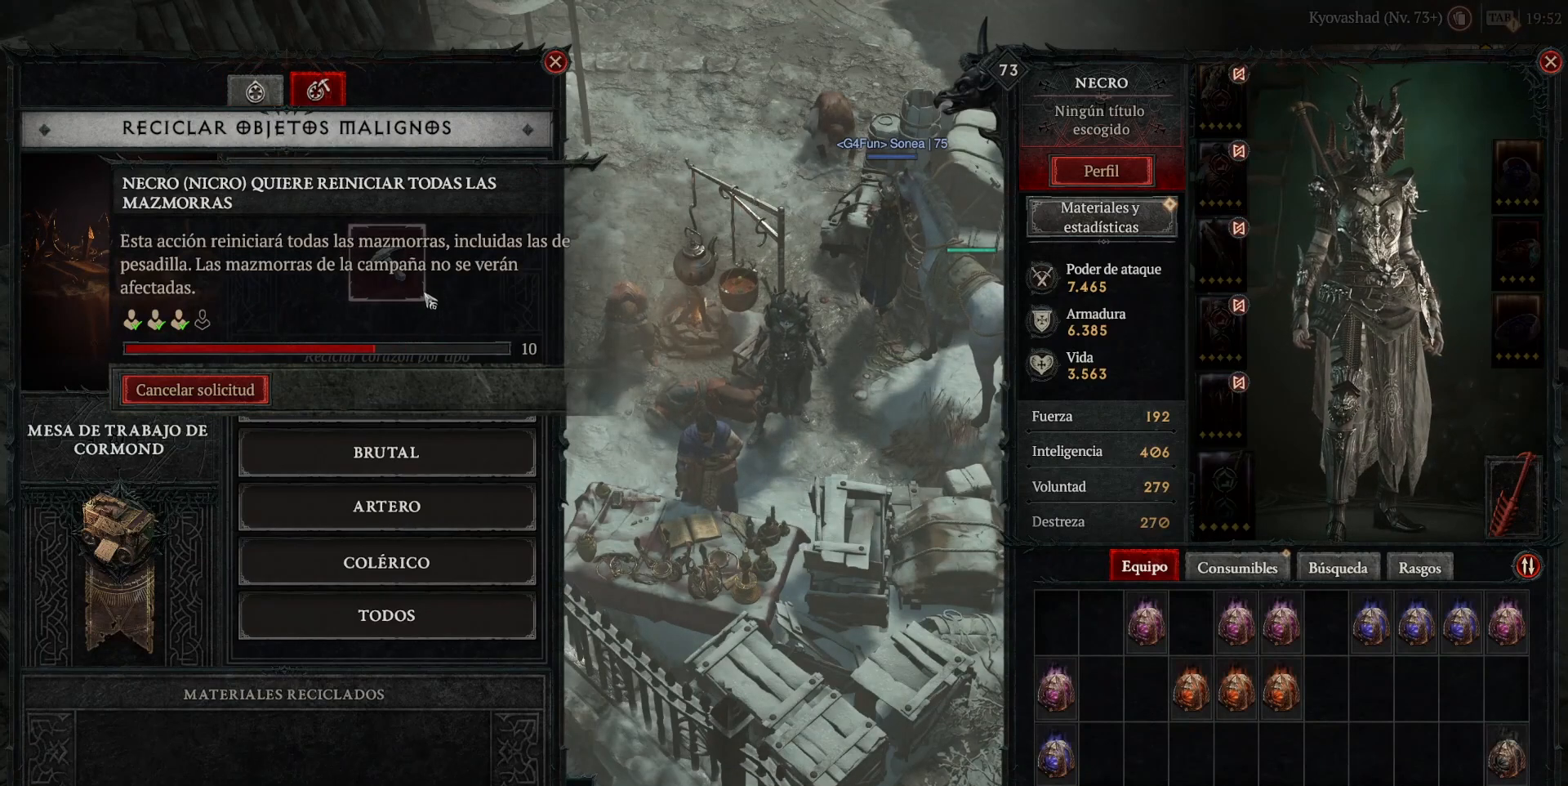
{"keys": [], "mouse": [], "events": [[320, "mouse_left", "down"], [360, "mouse_left", "up"]]}
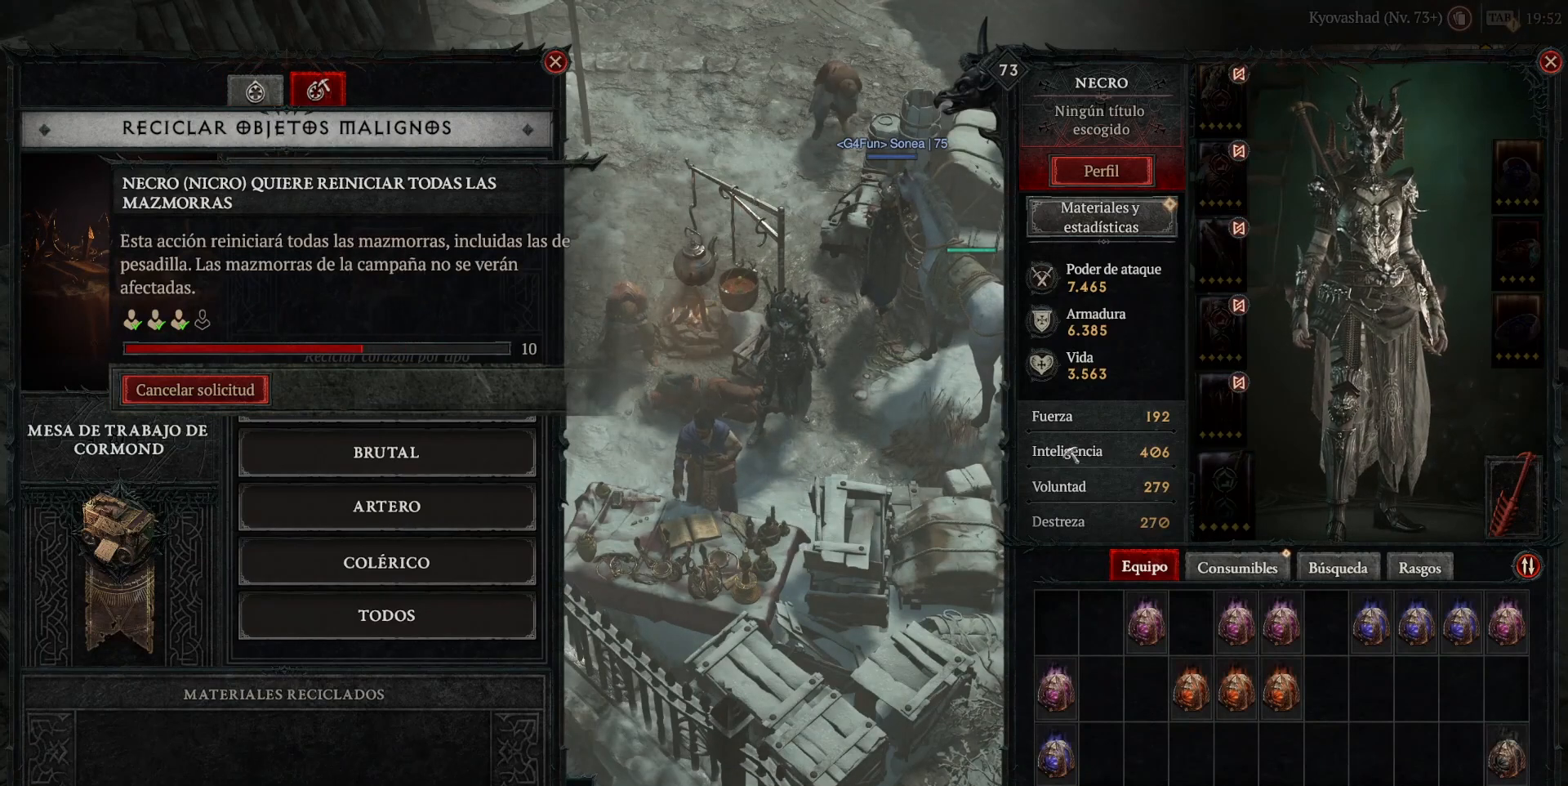
{"keys": [], "mouse": [], "events": []}
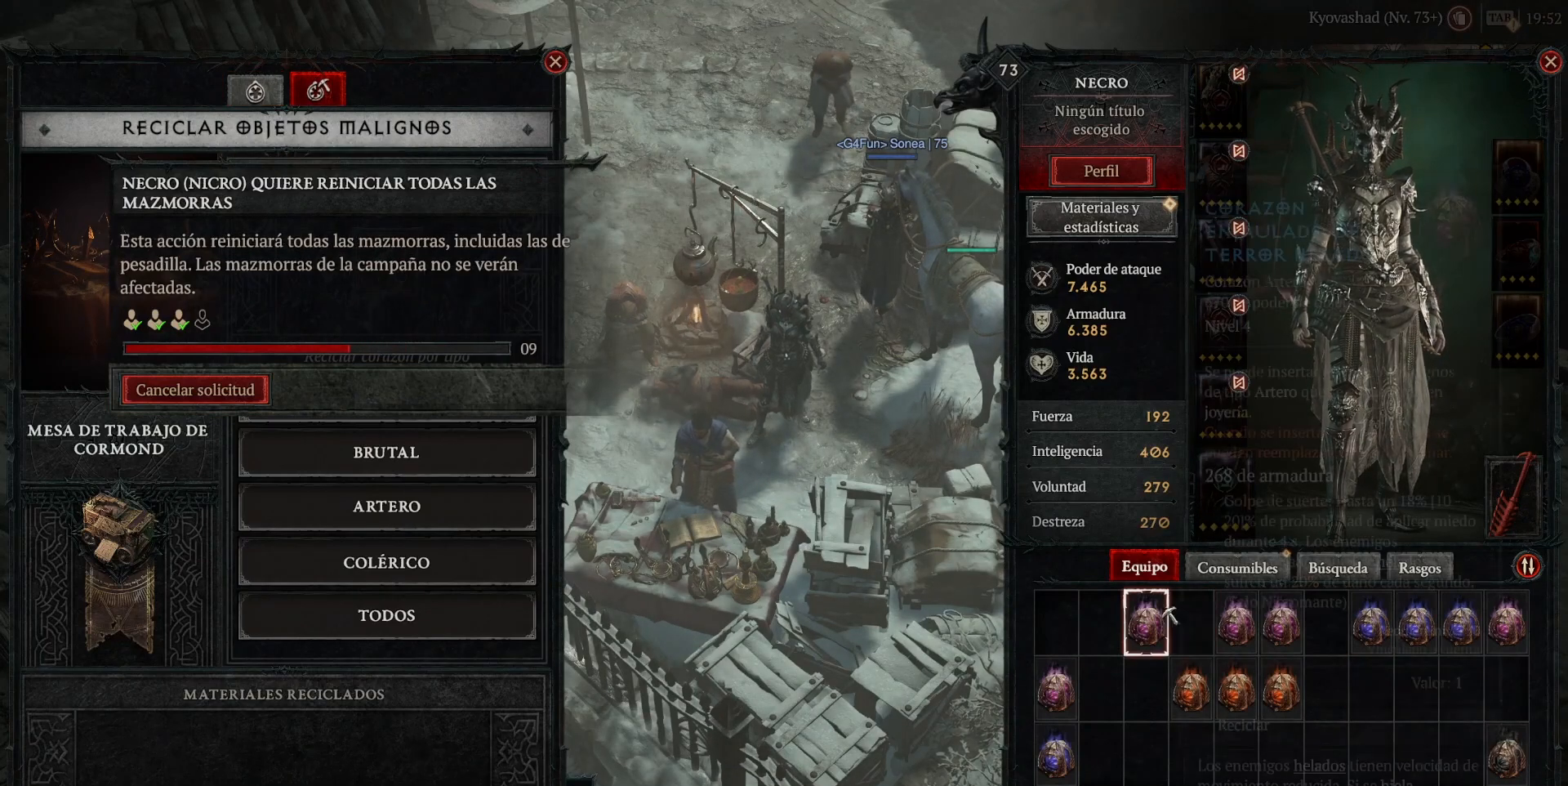
{"keys": [], "mouse": [], "events": [[160, "mouse_left", "down"], [200, "mouse_left", "up"]]}
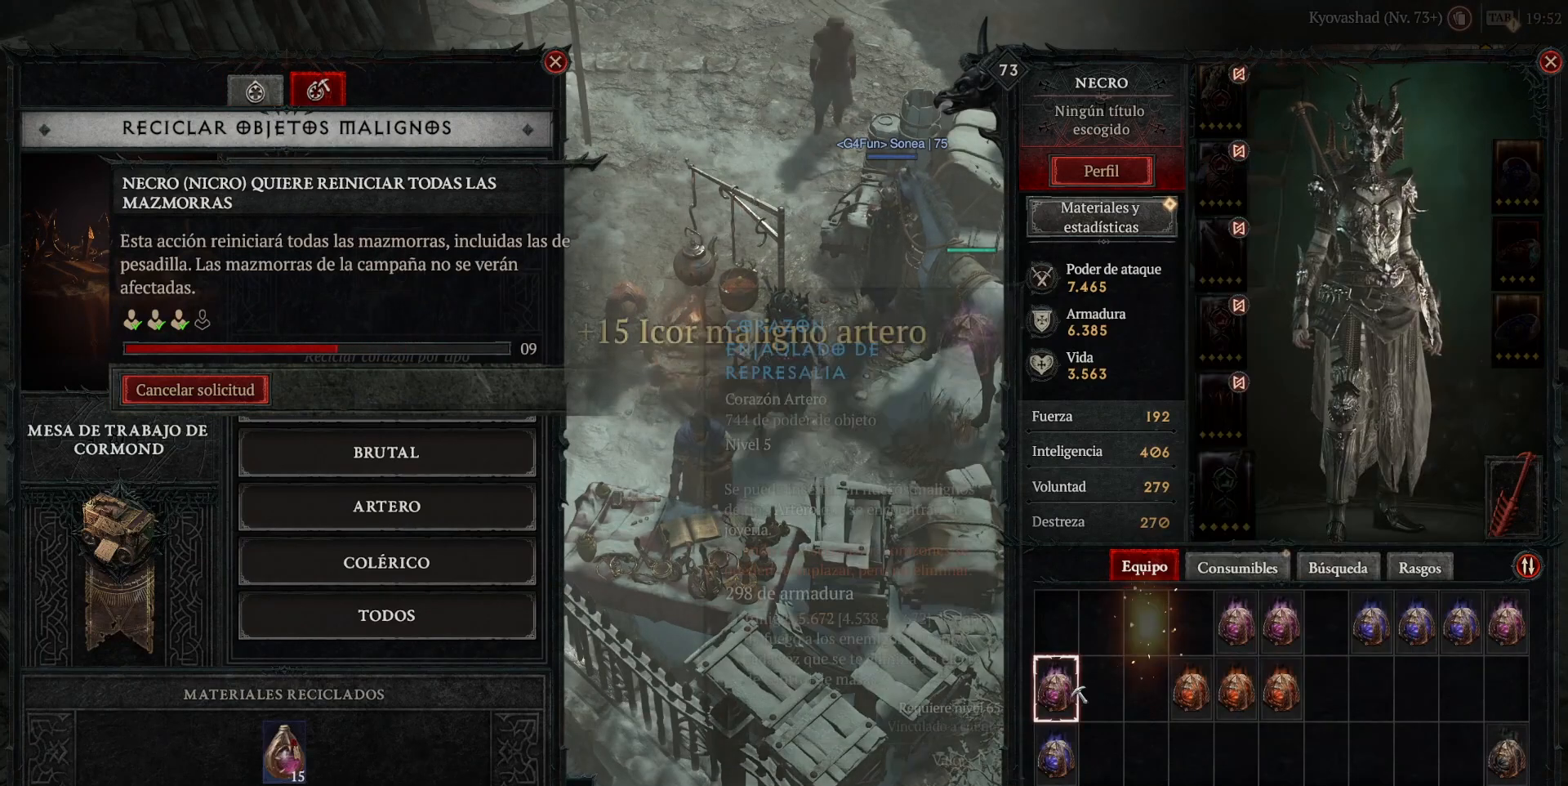
{"keys": [], "mouse": [], "events": [[80, "mouse_left", "down"], [160, "mouse_left", "up"], [320, "mouse_left", "down"], [440, "mouse_left", "up"]]}
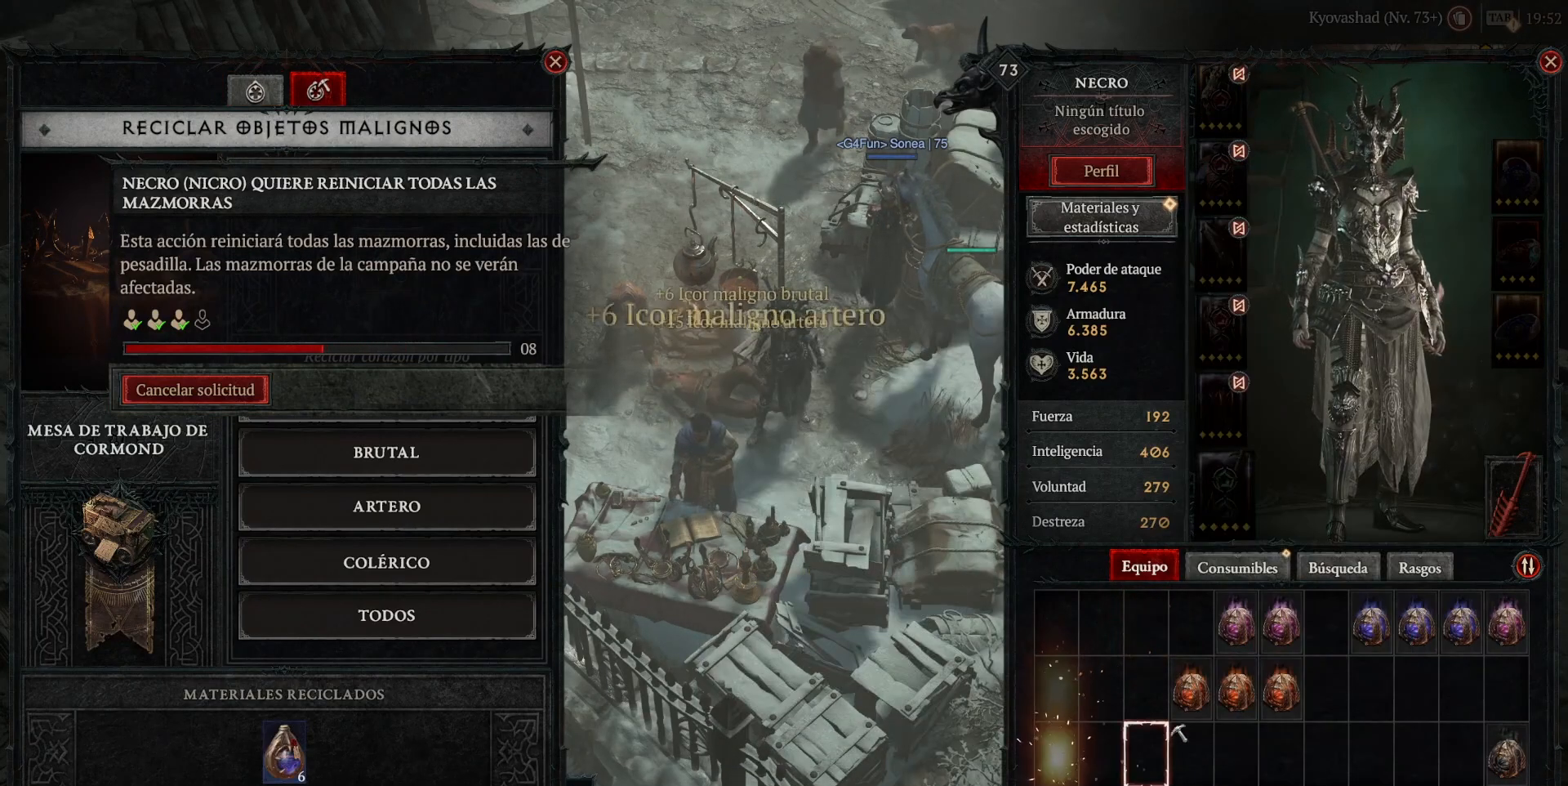
{"keys": [], "mouse": ["left"], "events": [[240, "mouse_left", "down"], [280, "mouse_left", "up"], [480, "mouse_left", "down"]]}
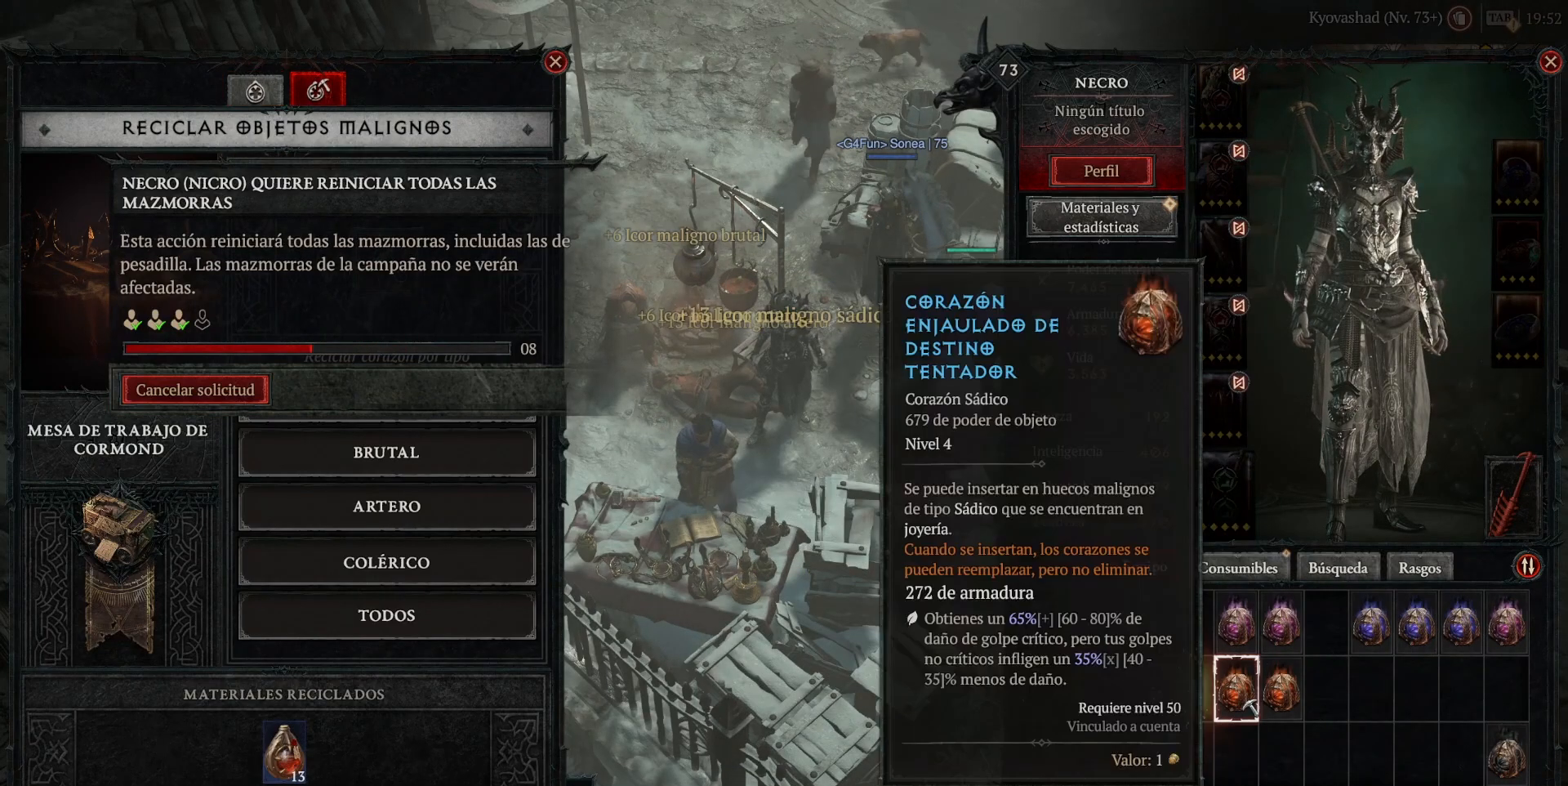
{"keys": [], "mouse": [], "events": [[40, "mouse_left", "up"], [200, "mouse_left", "down"], [280, "mouse_left", "up"], [400, "mouse_left", "down"], [480, "mouse_left", "up"]]}
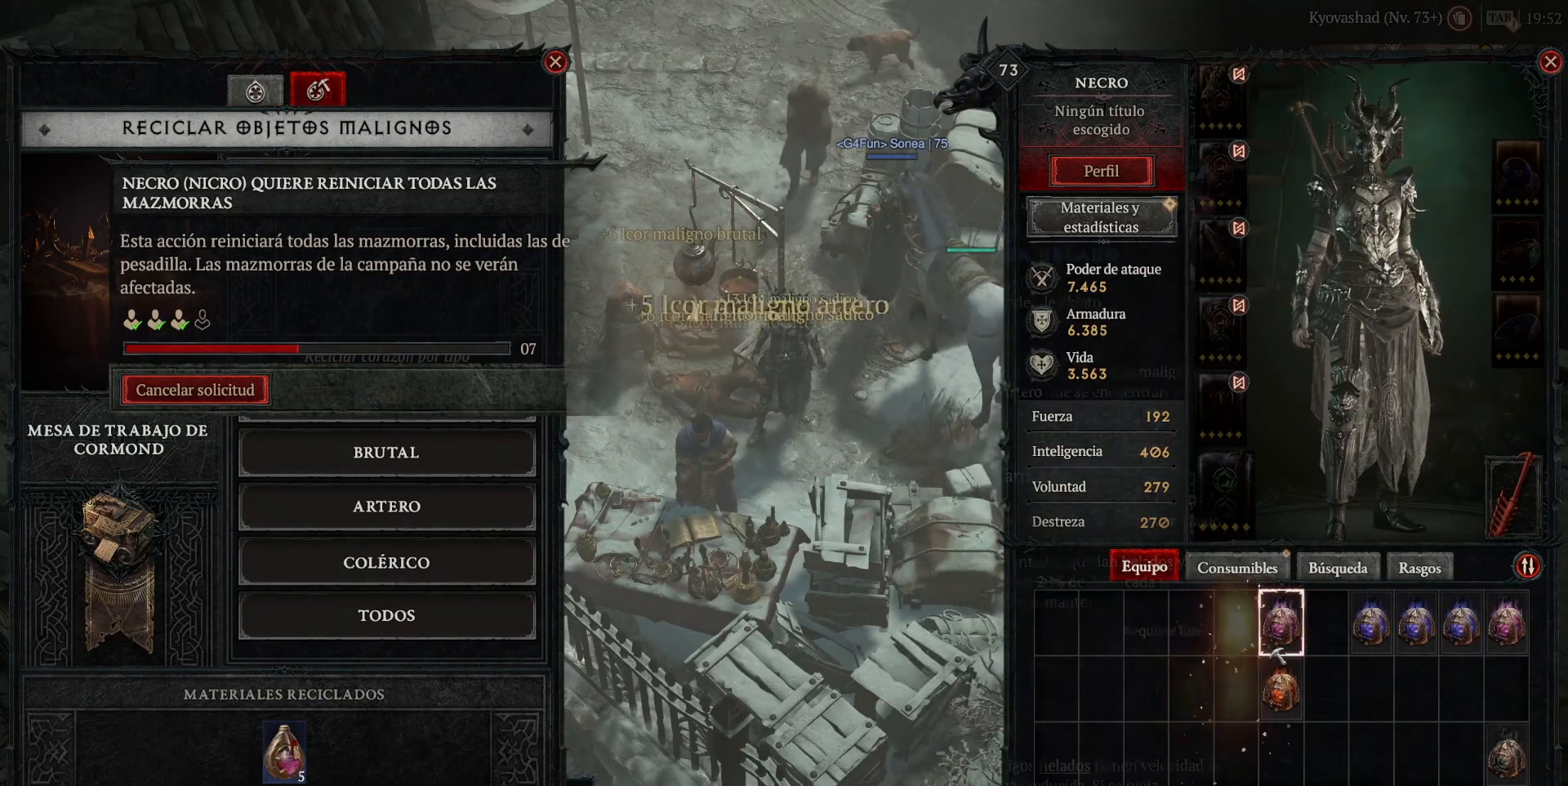
{"keys": [], "mouse": ["left"], "events": [[120, "mouse_left", "down"], [160, "mouse_left", "up"], [440, "mouse_left", "down"]]}
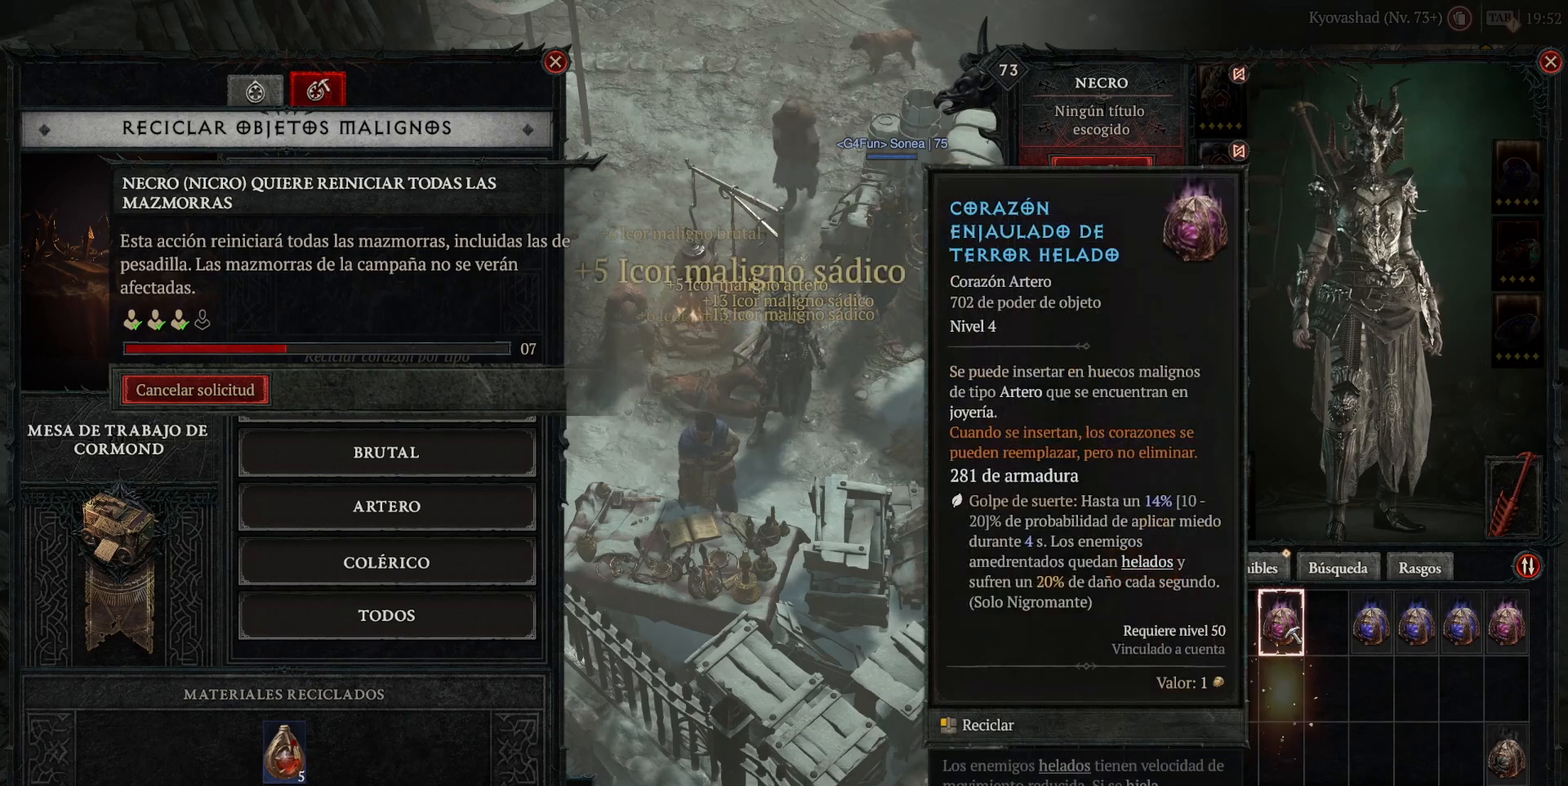
{"keys": [], "mouse": [], "events": [[80, "mouse_left", "up"], [360, "mouse_left", "down"], [440, "mouse_left", "up"]]}
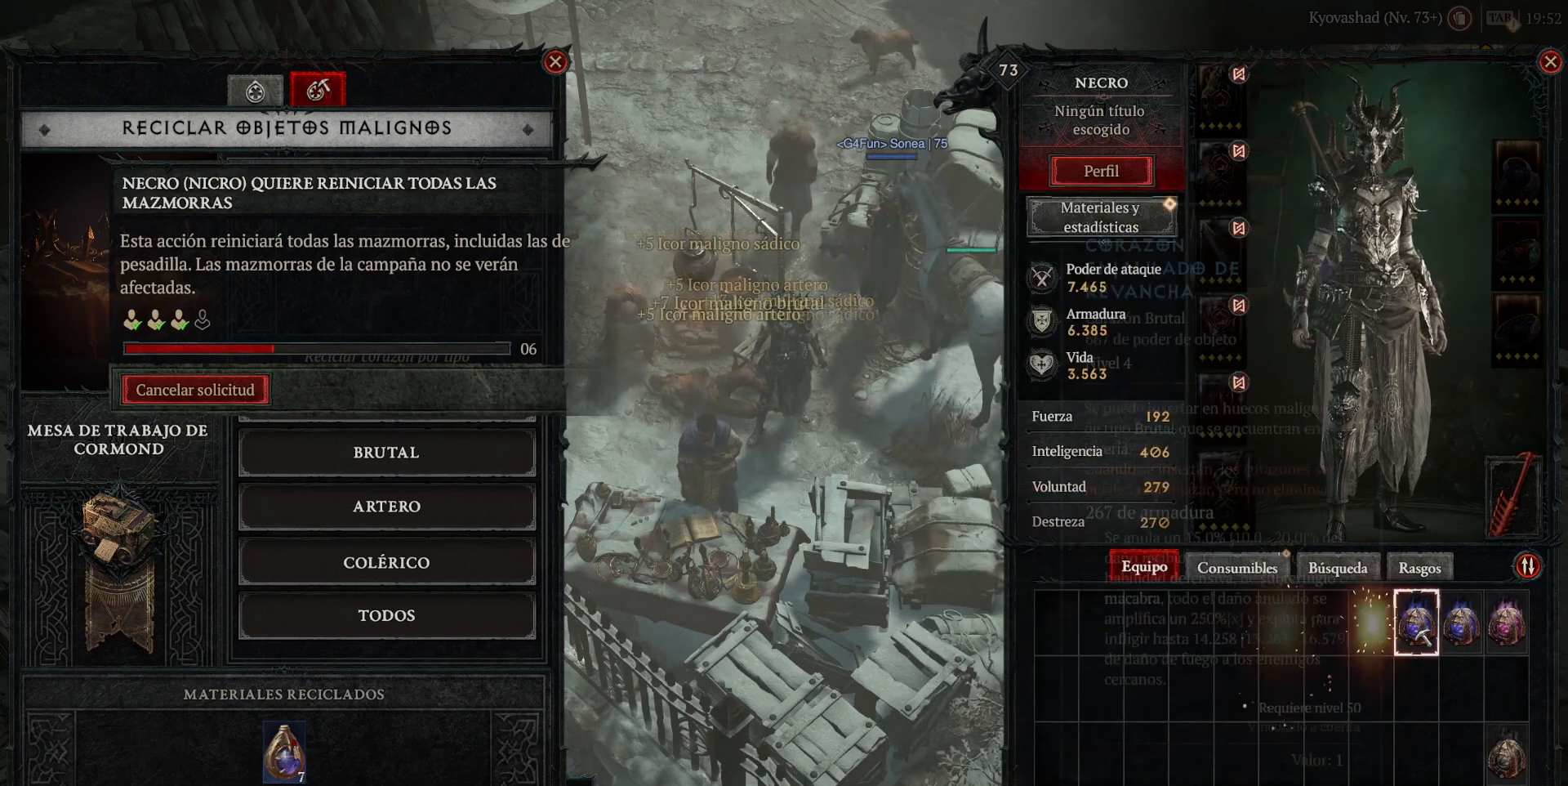
{"keys": [], "mouse": [], "events": [[80, "mouse_left", "down"], [160, "mouse_left", "up"], [280, "mouse_left", "down"], [400, "mouse_left", "up"]]}
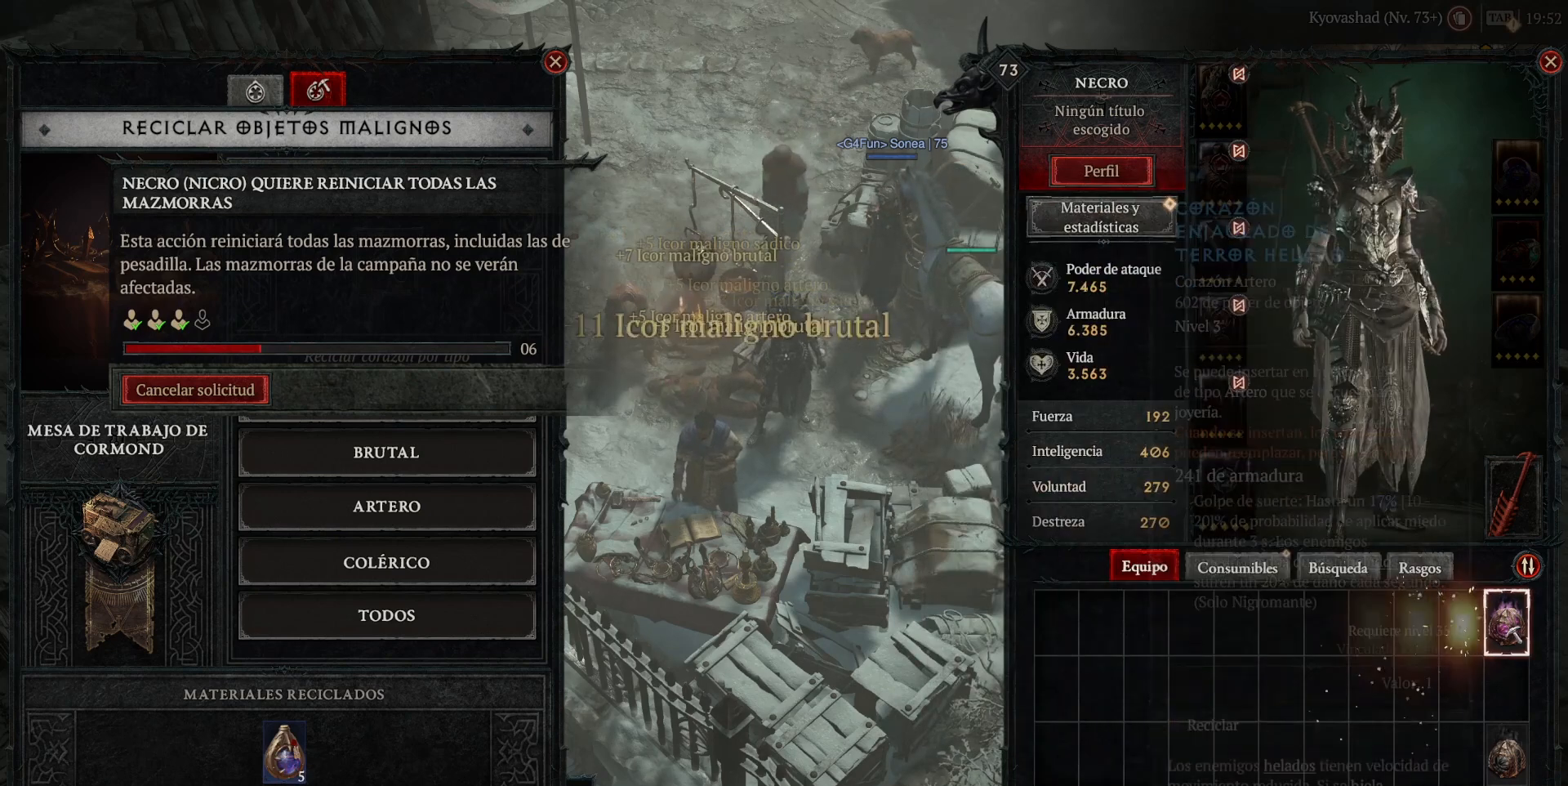
{"keys": [], "mouse": [], "events": [[40, "mouse_left", "down"], [160, "mouse_left", "up"], [400, "mouse_right", "down"], [520, "mouse_right", "up"]]}
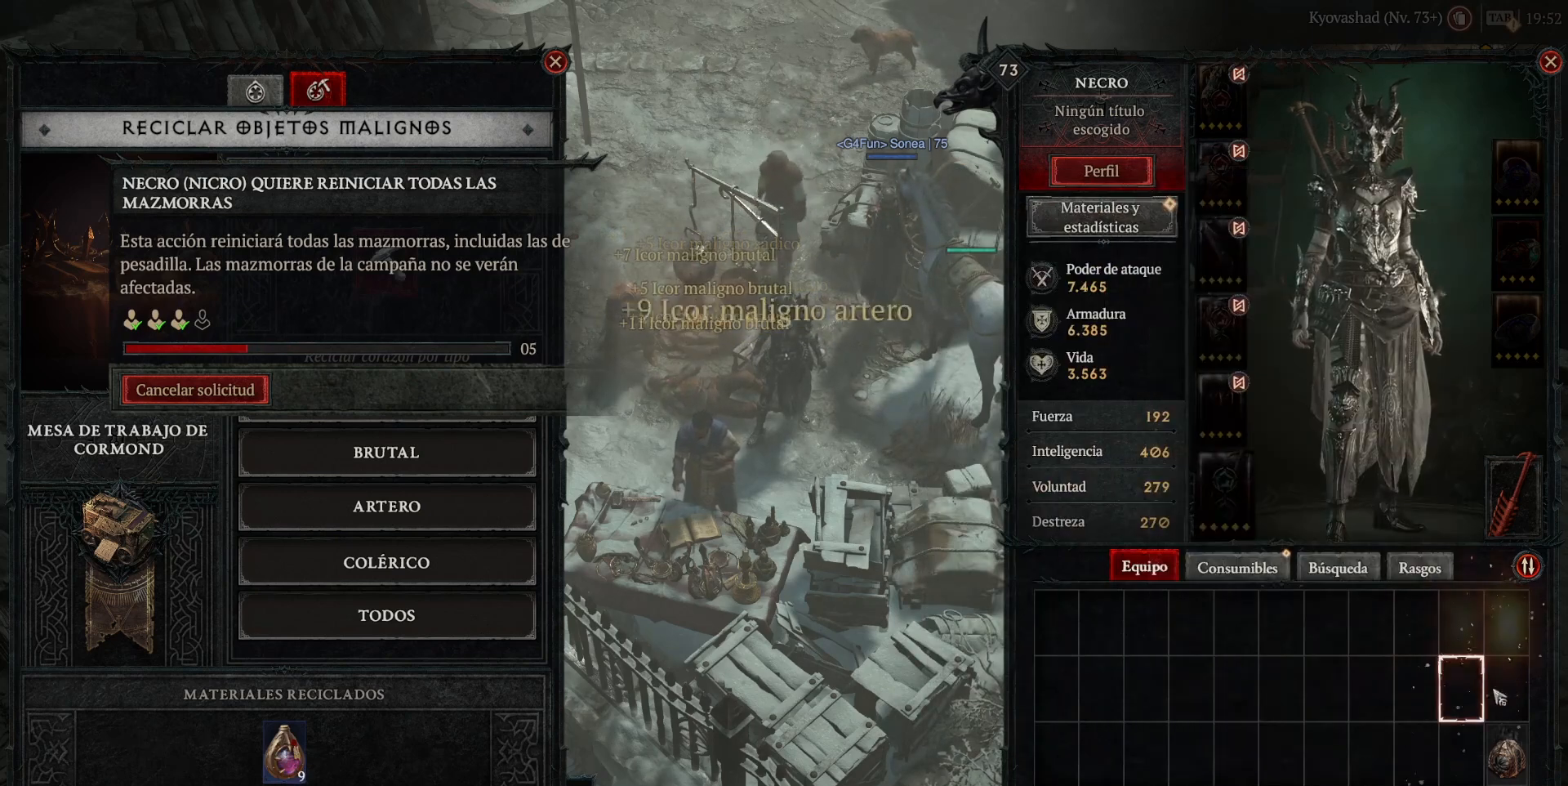
{"keys": [], "mouse": [], "events": []}
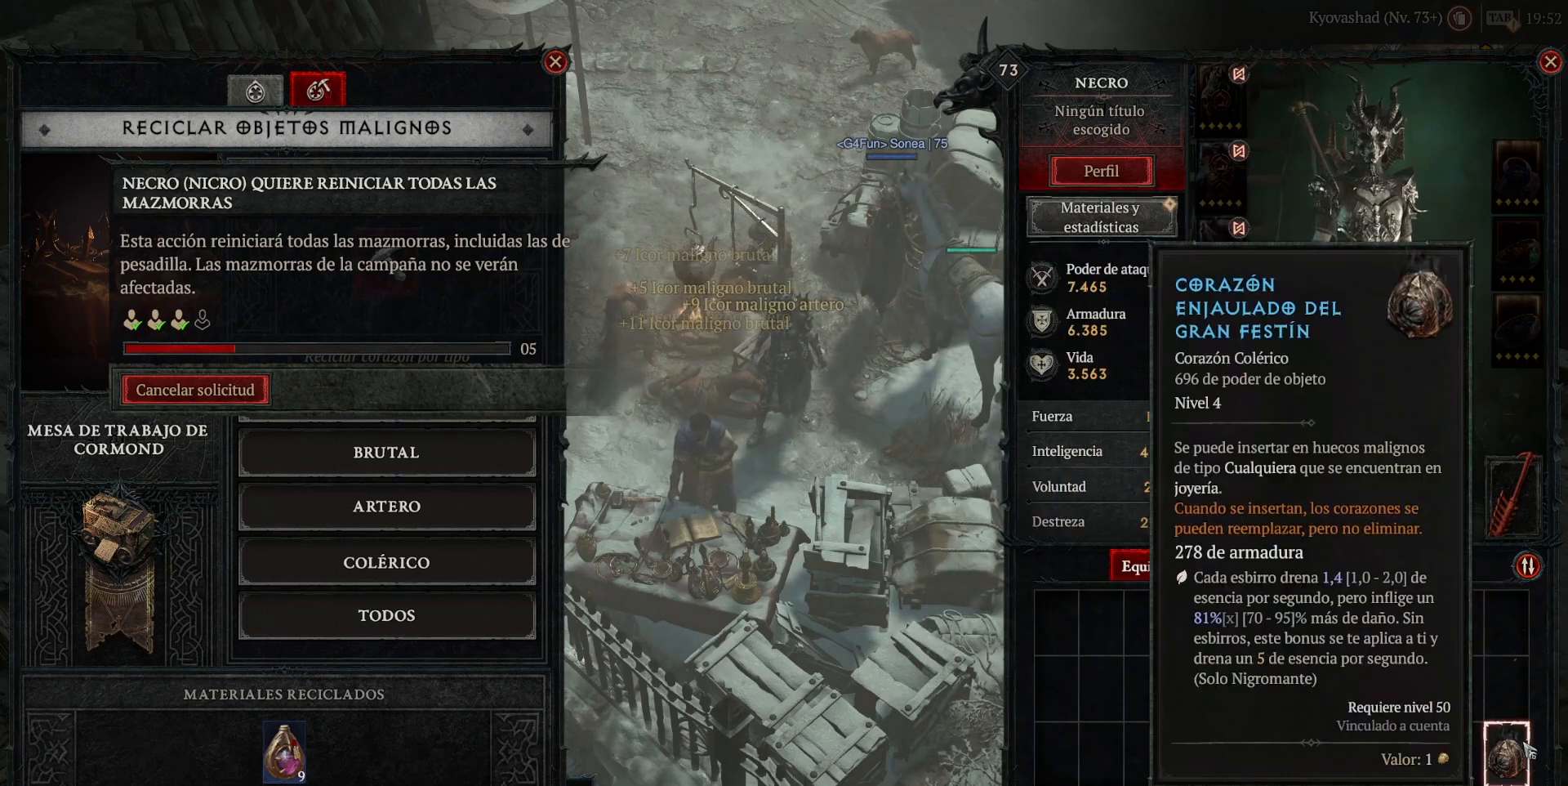
{"keys": [], "mouse": [], "events": []}
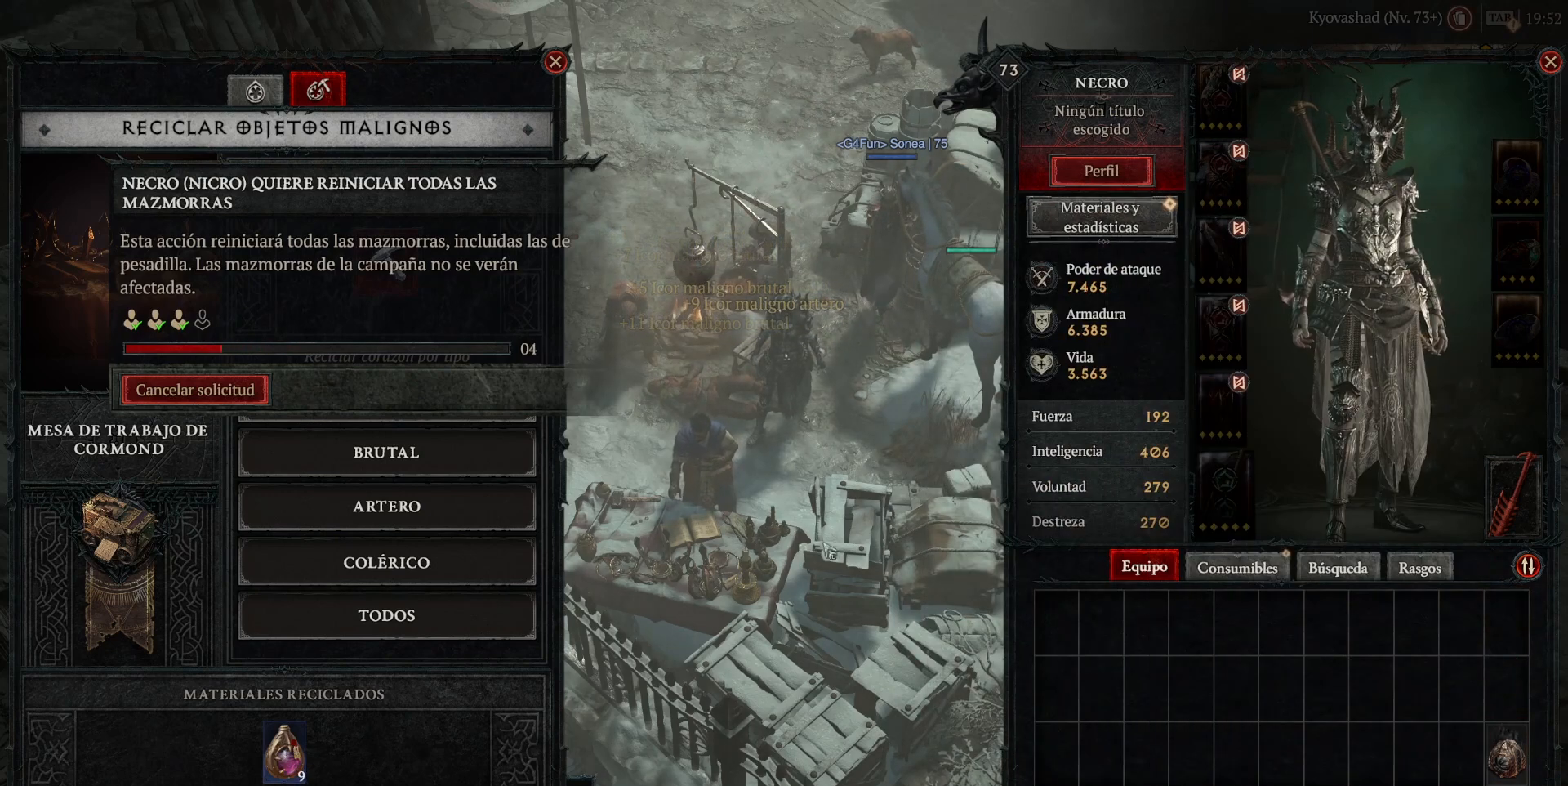
{"keys": [], "mouse": ["left"], "events": [[280, "mouse_left", "down"]]}
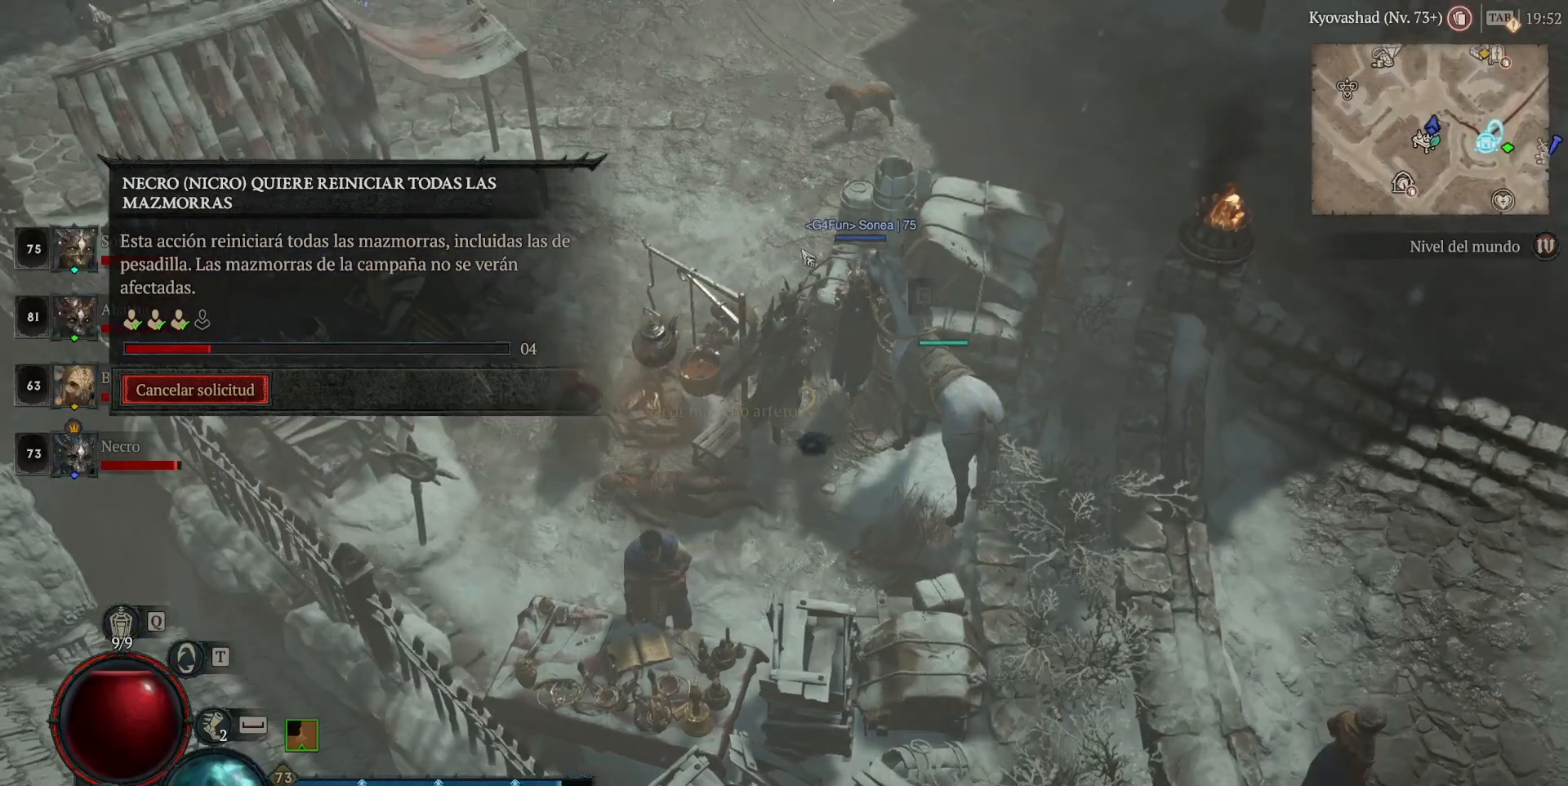
{"keys": [], "mouse": ["left"], "events": []}
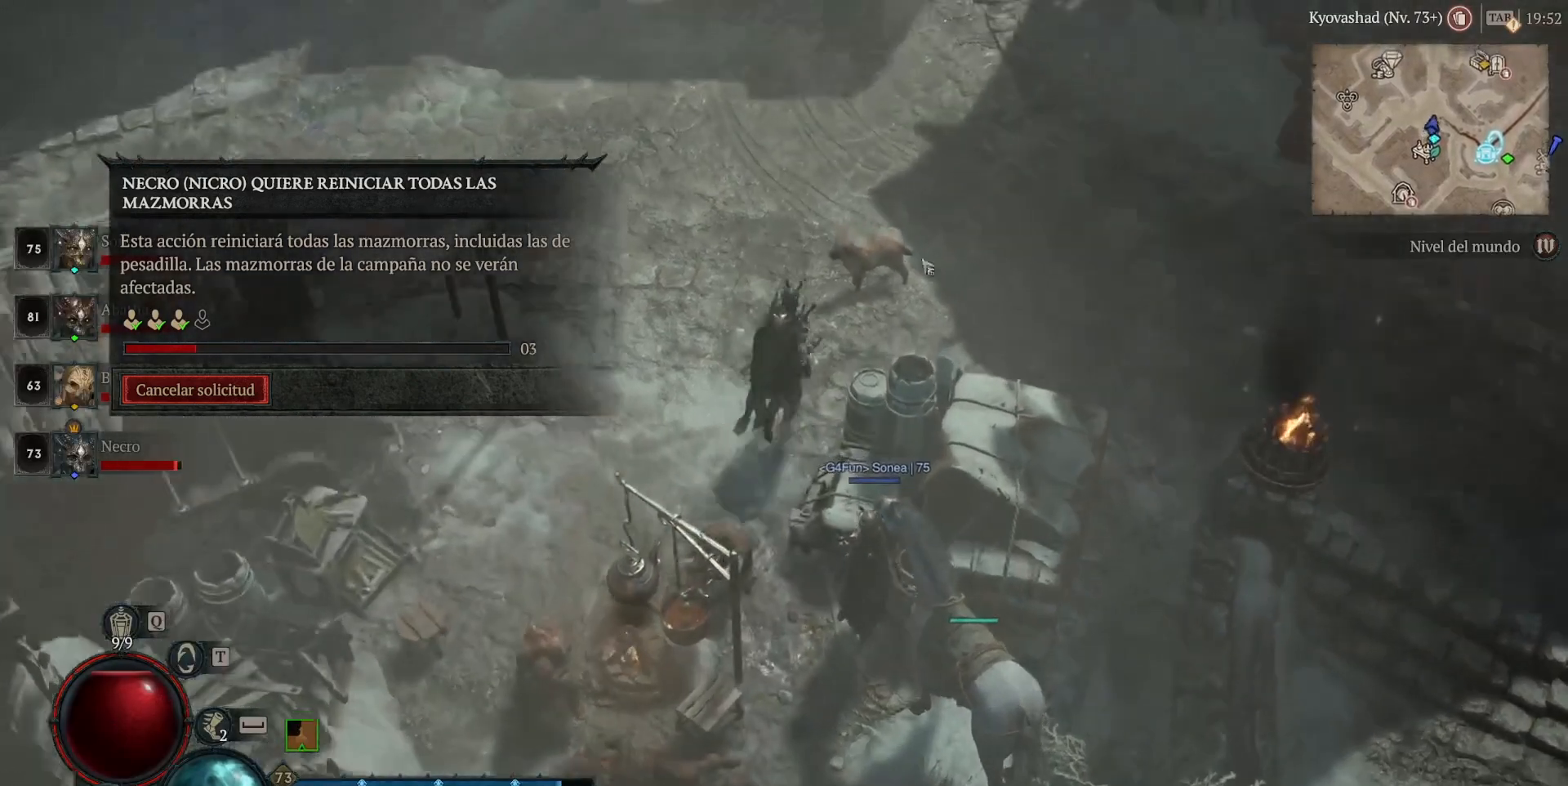
{"keys": [], "mouse": ["left"], "events": []}
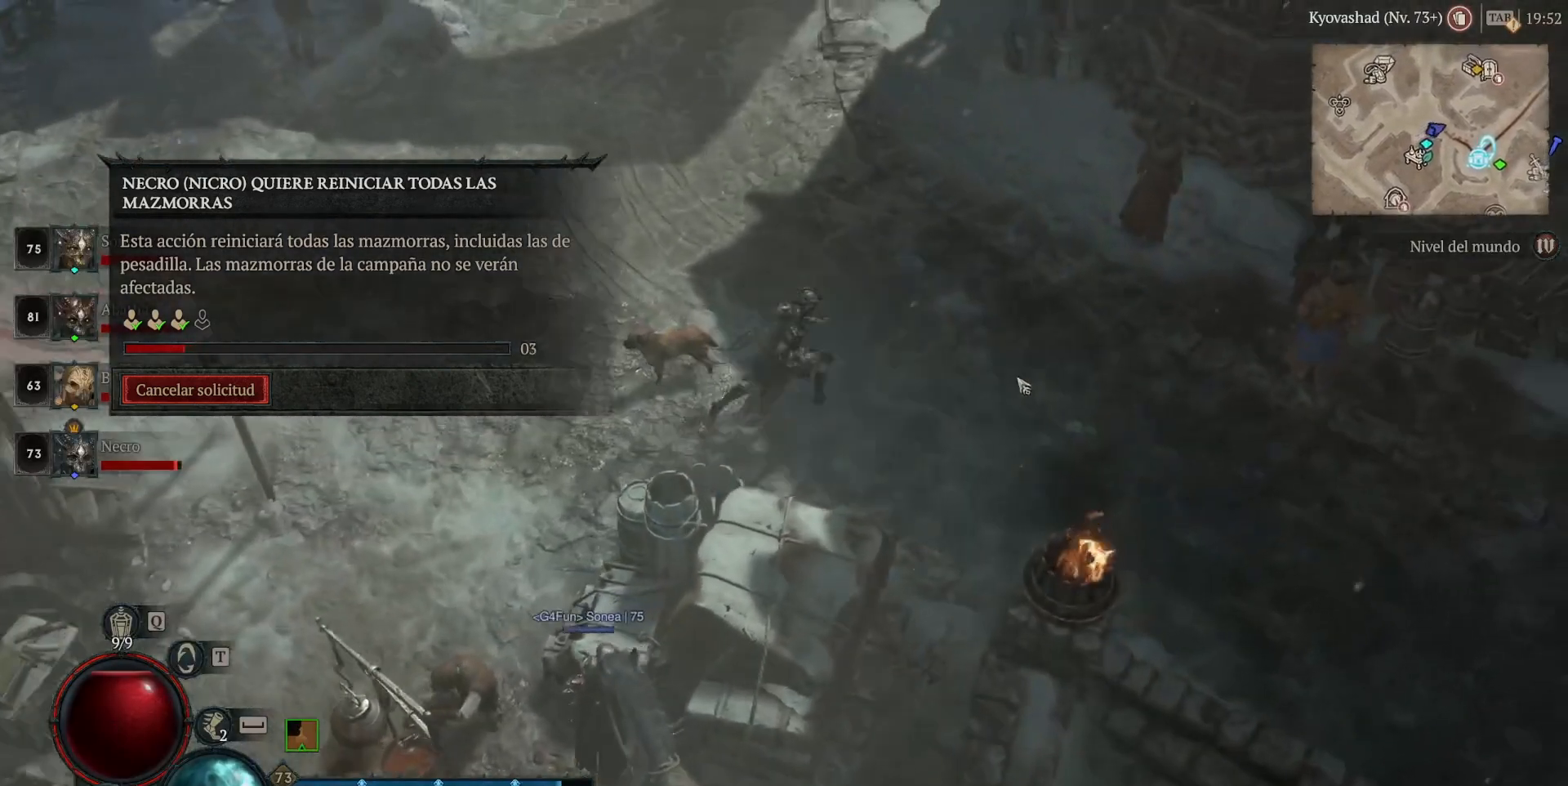
{"keys": [], "mouse": ["left"], "events": []}
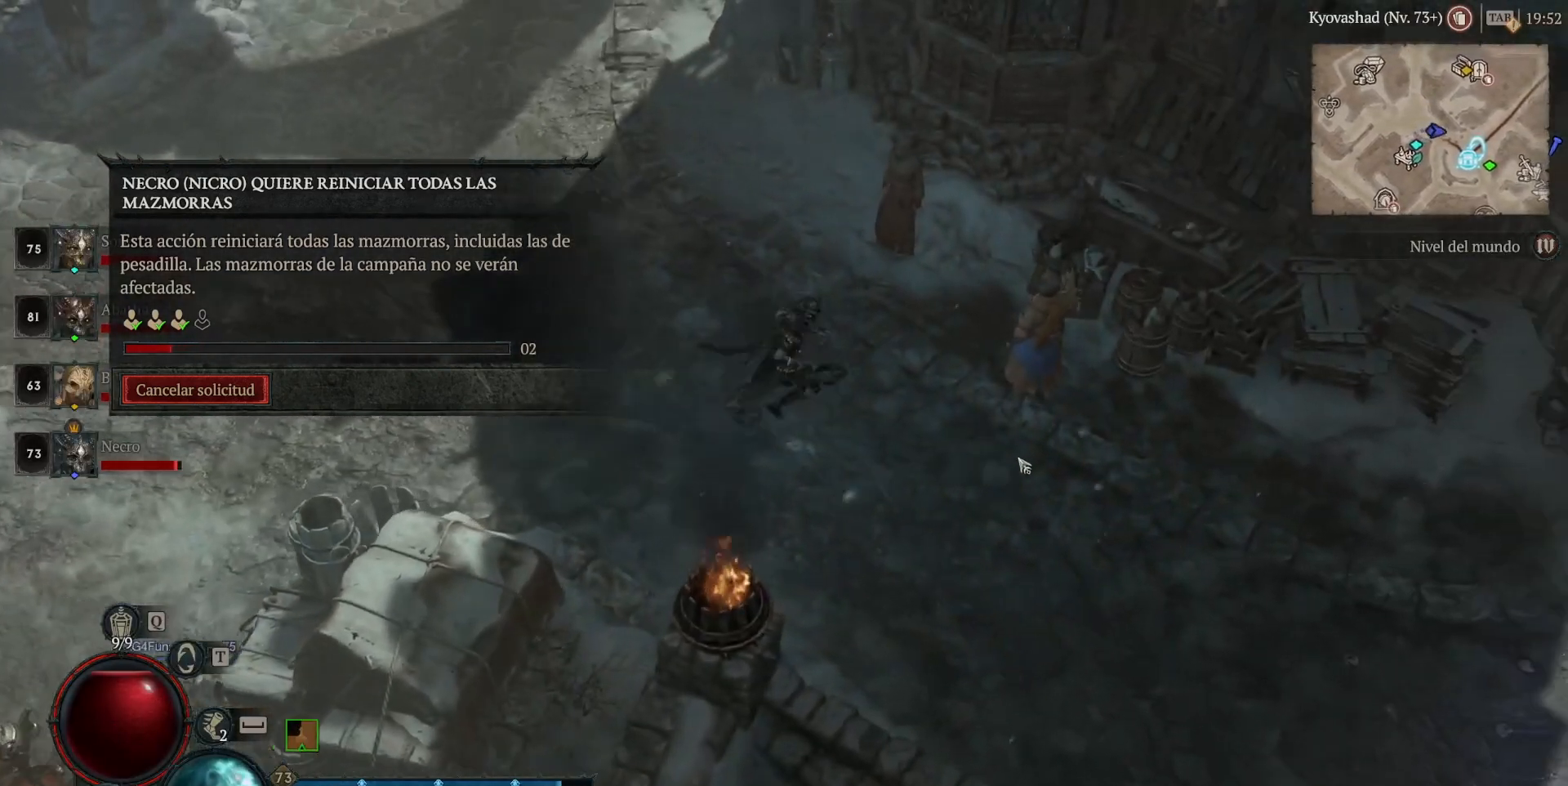
{"keys": [], "mouse": ["left"], "events": []}
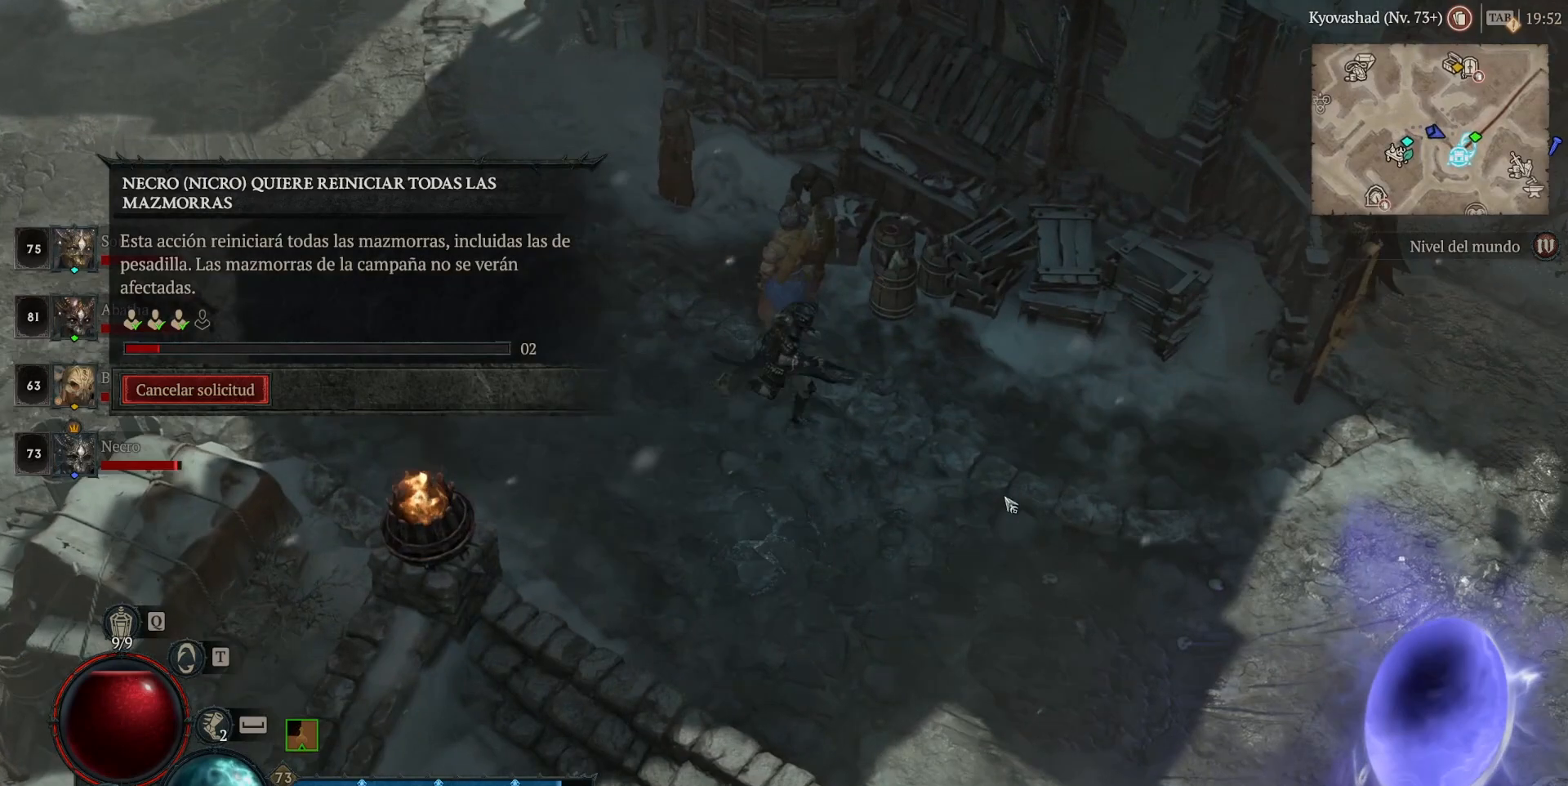
{"keys": [], "mouse": ["left"], "events": []}
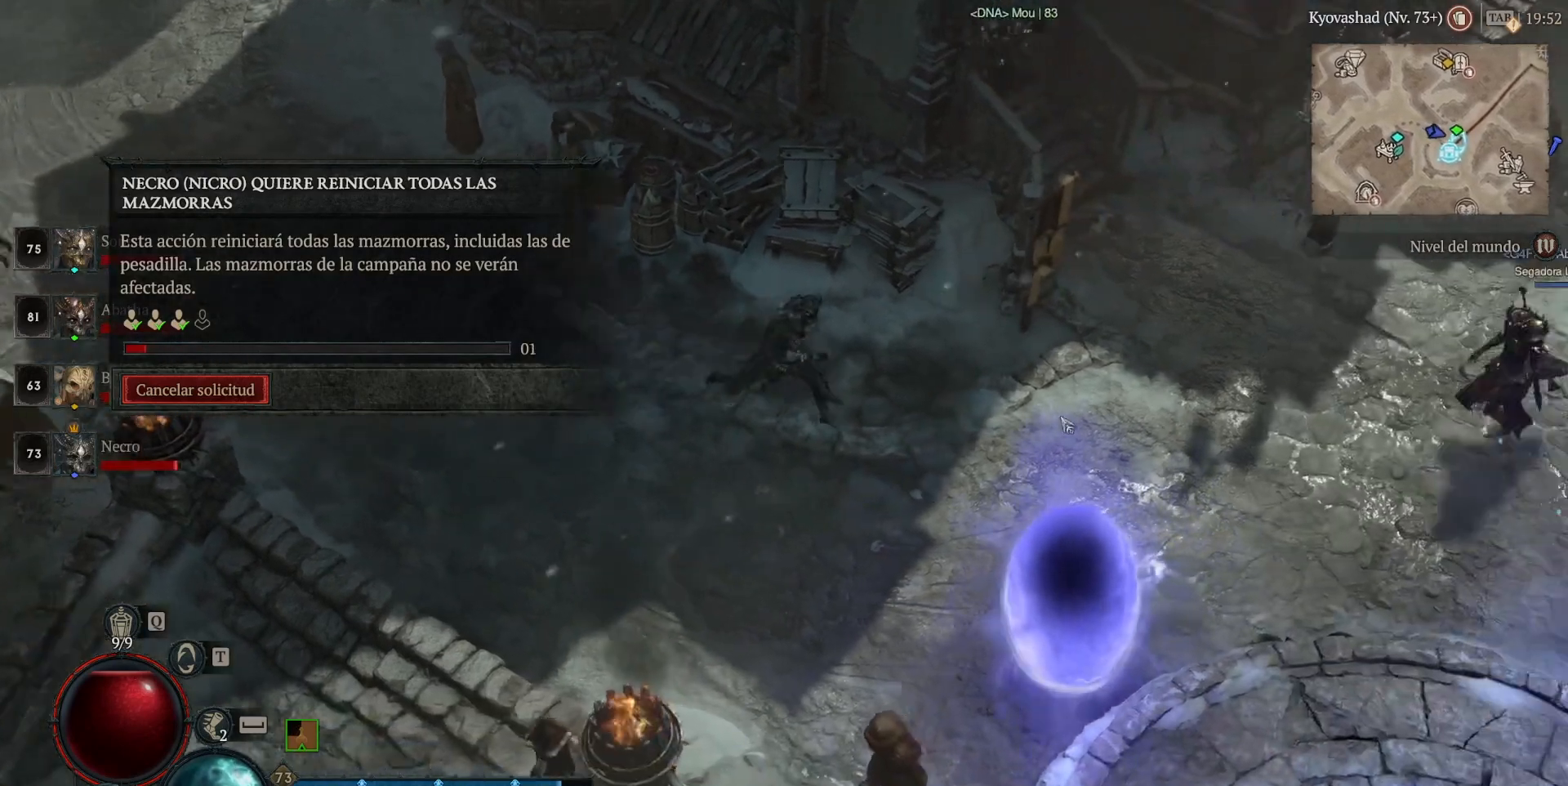
{"keys": [], "mouse": ["left"], "events": []}
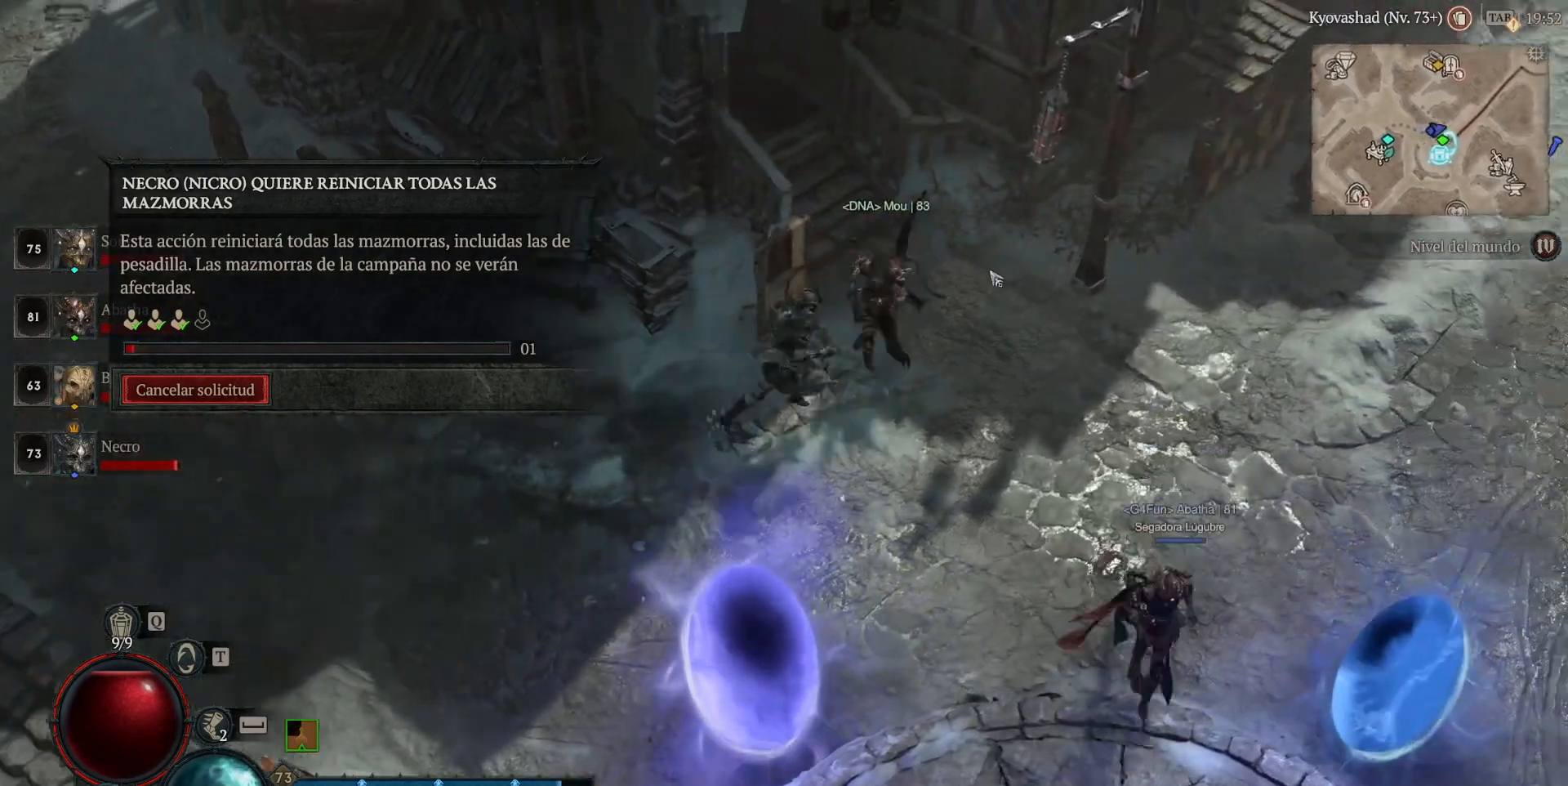
{"keys": [], "mouse": ["left"], "events": []}